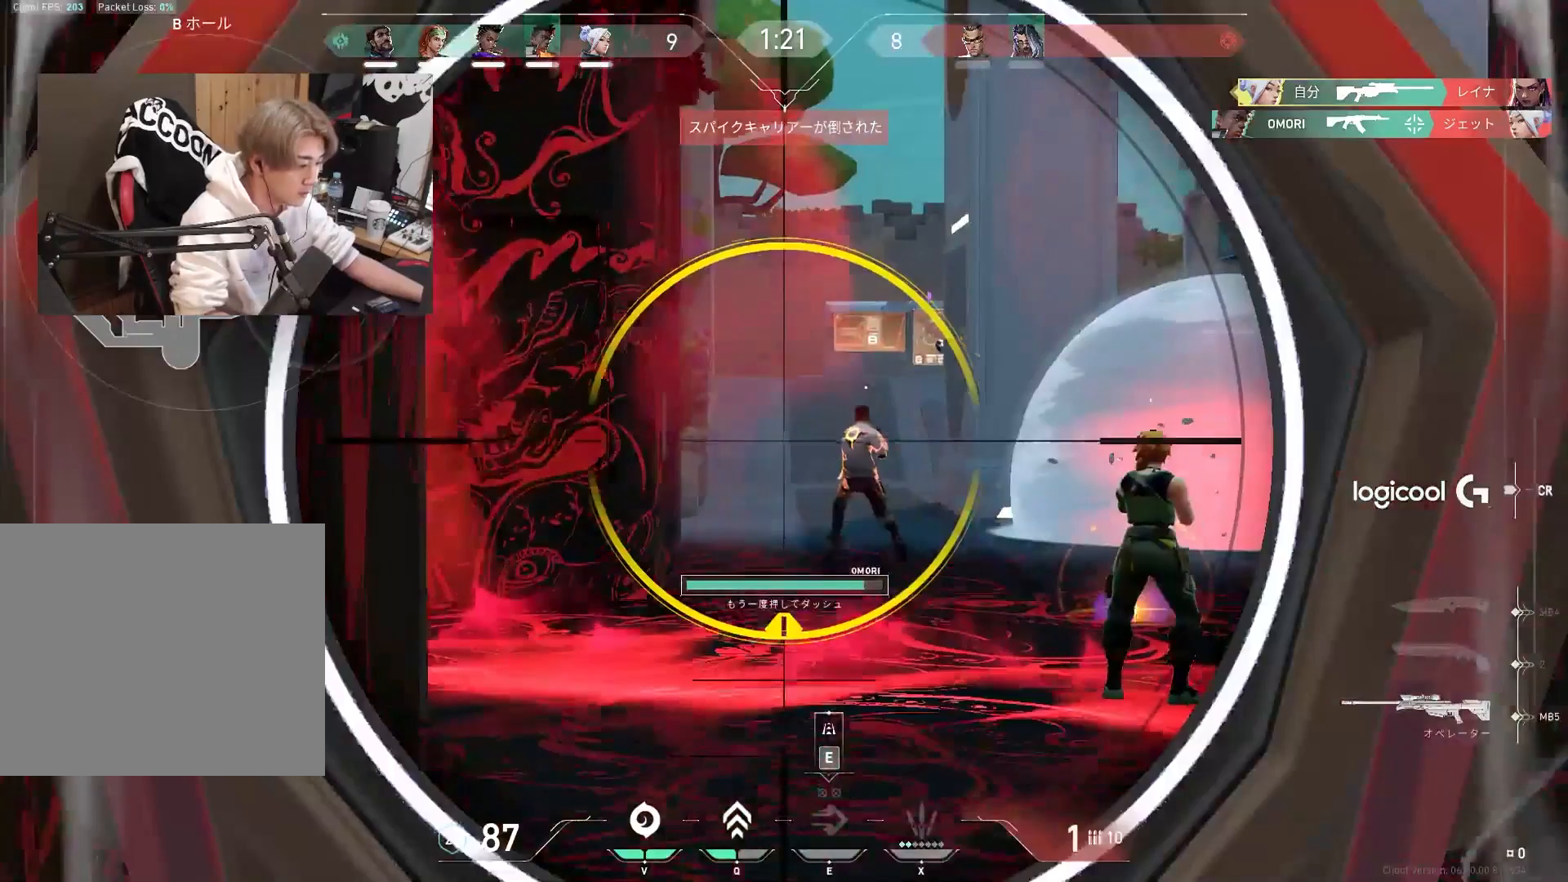
Gameplay with keyboard; each line is a JSON object with the keys held at the frame after it. "events" lists presses ("down") and releases ("up") of "1", "2", "3", "4", "5", "a", "alt", "c", "caps_lock", "ctrl", "d", "e", "f", "g", "q", "r", "s", "shift", "space", "t", "tab", "v", "w", "x" and "z" between this image and that frame as [ms after this image, input, new state], when the widget could be followed in between. No other keys are recorded. Mouse input is not recorded.
{"keys": [], "events": [[33, "s", "up"], [350, "a", "down"], [400, "d", "up"], [450, "a", "up"]]}
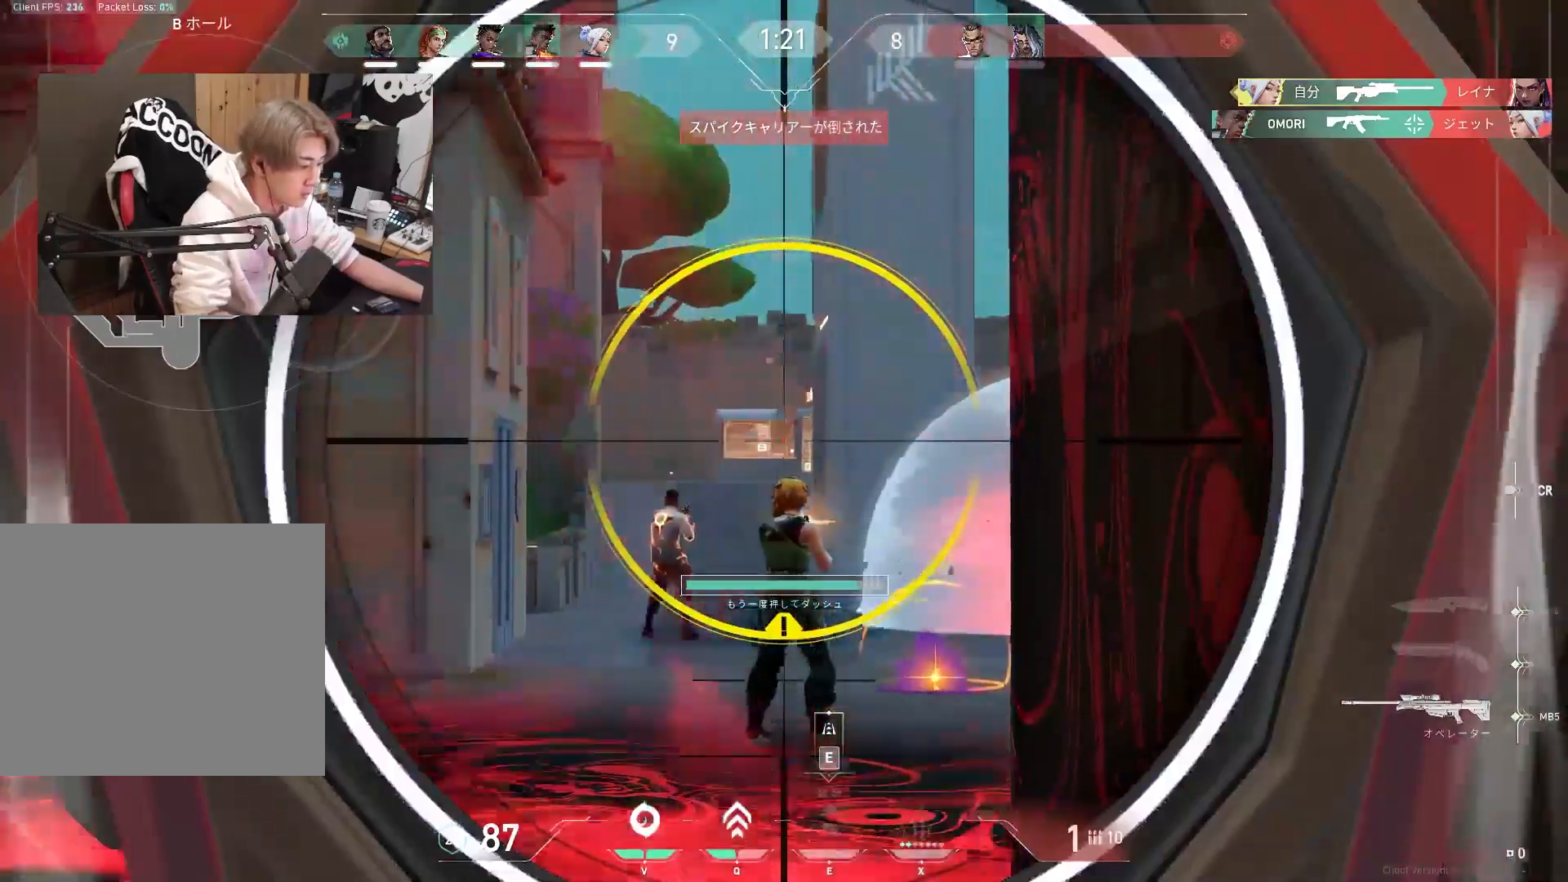
{"keys": ["a"], "events": [[367, "a", "down"]]}
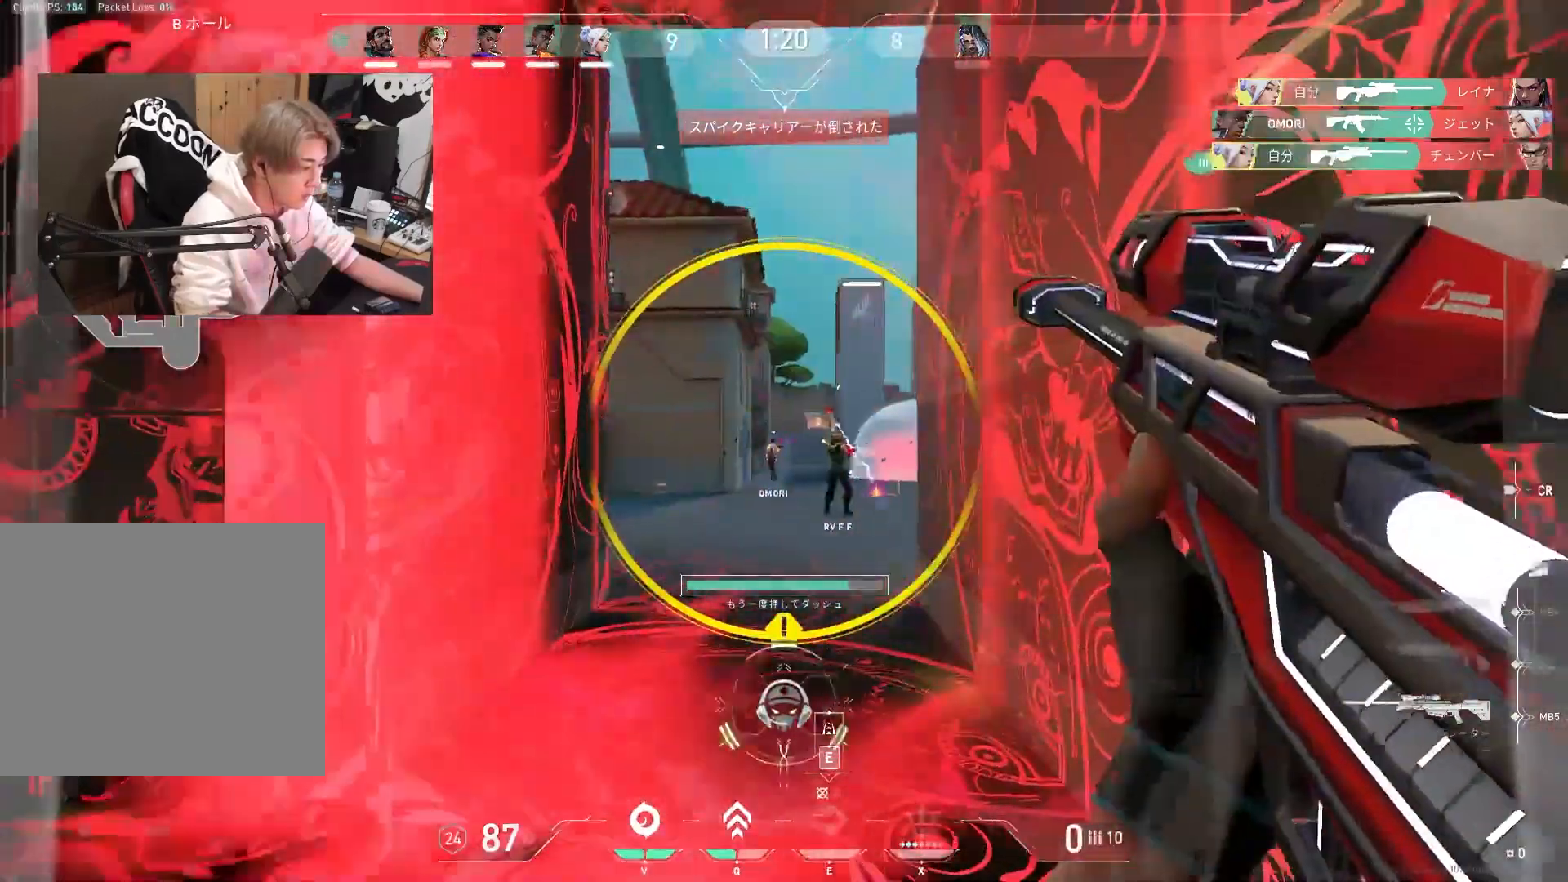
{"keys": ["w"], "events": [[100, "a", "up"], [100, "d", "down"], [100, "w", "down"], [283, "d", "up"]]}
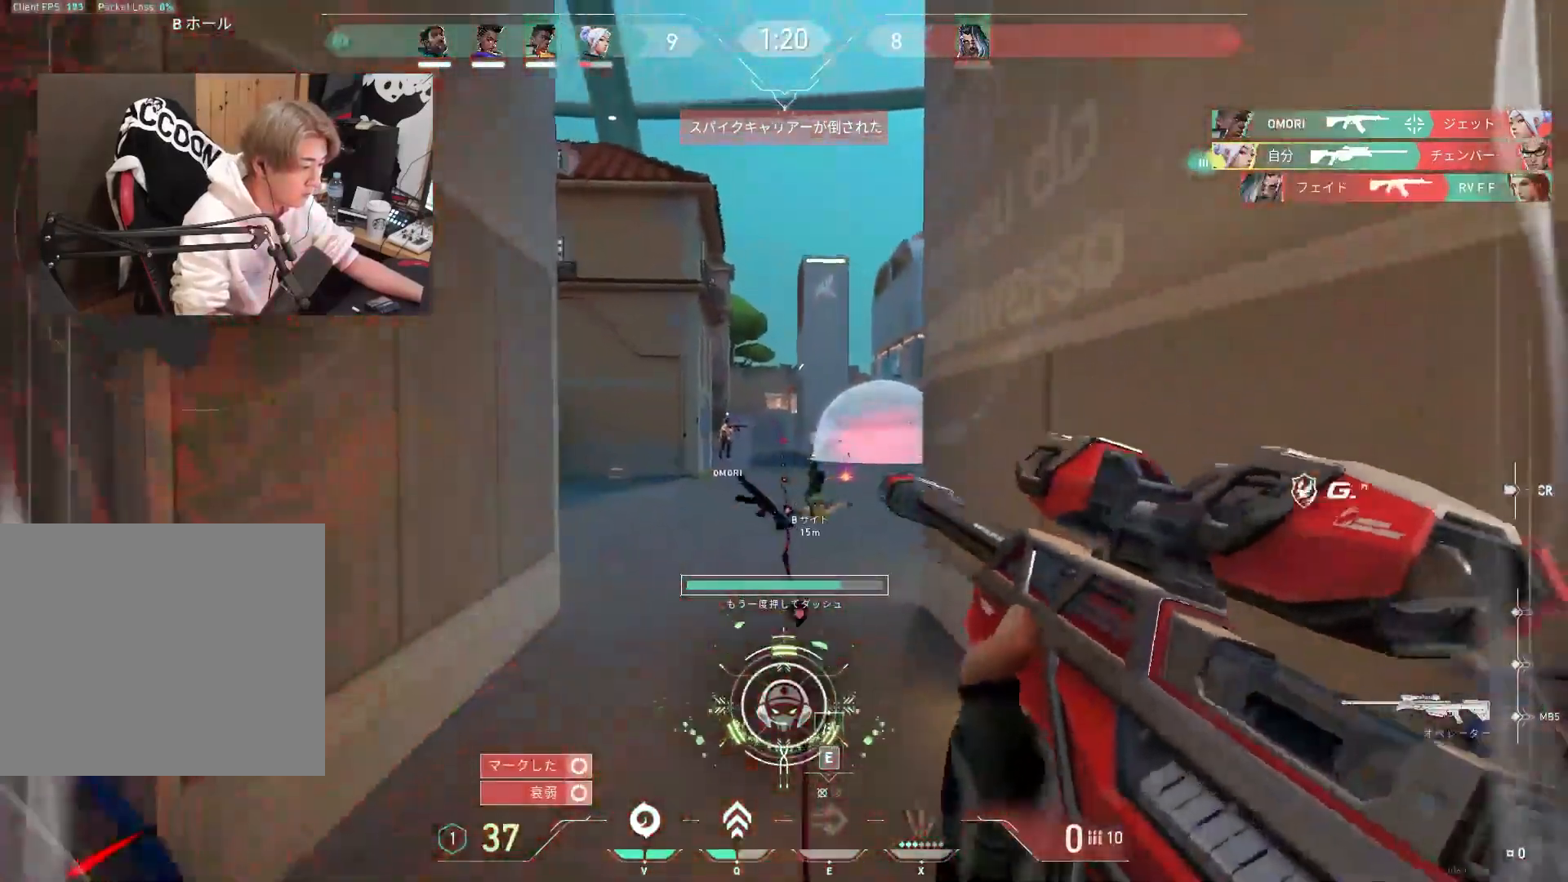
{"keys": ["w"], "events": [[117, "d", "down"], [267, "d", "up"]]}
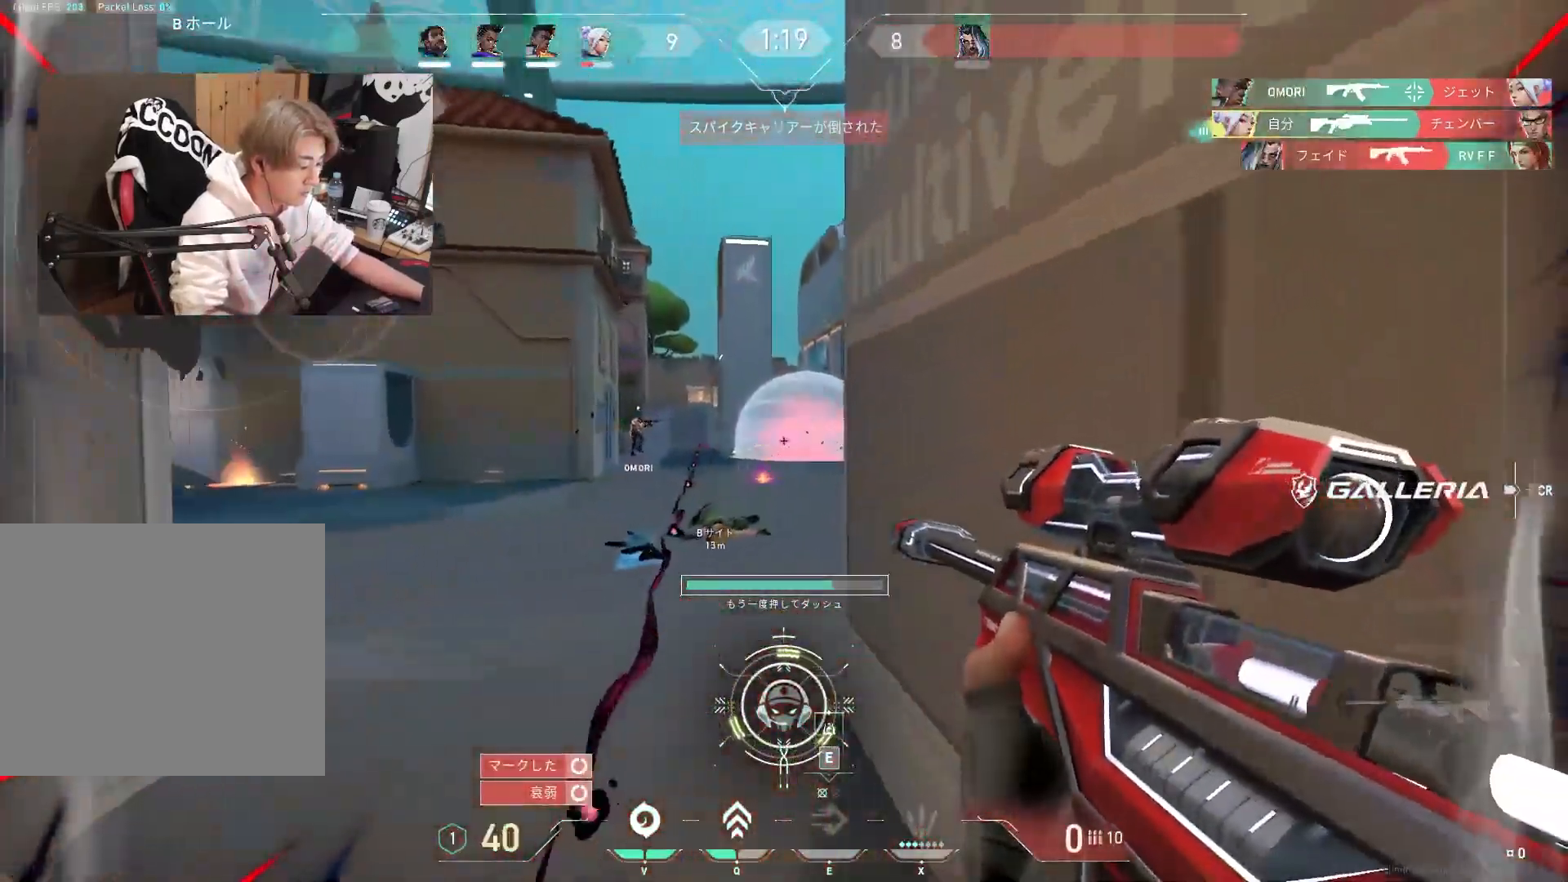
{"keys": ["a", "w"], "events": [[50, "a", "down"], [183, "a", "up"], [467, "a", "down"]]}
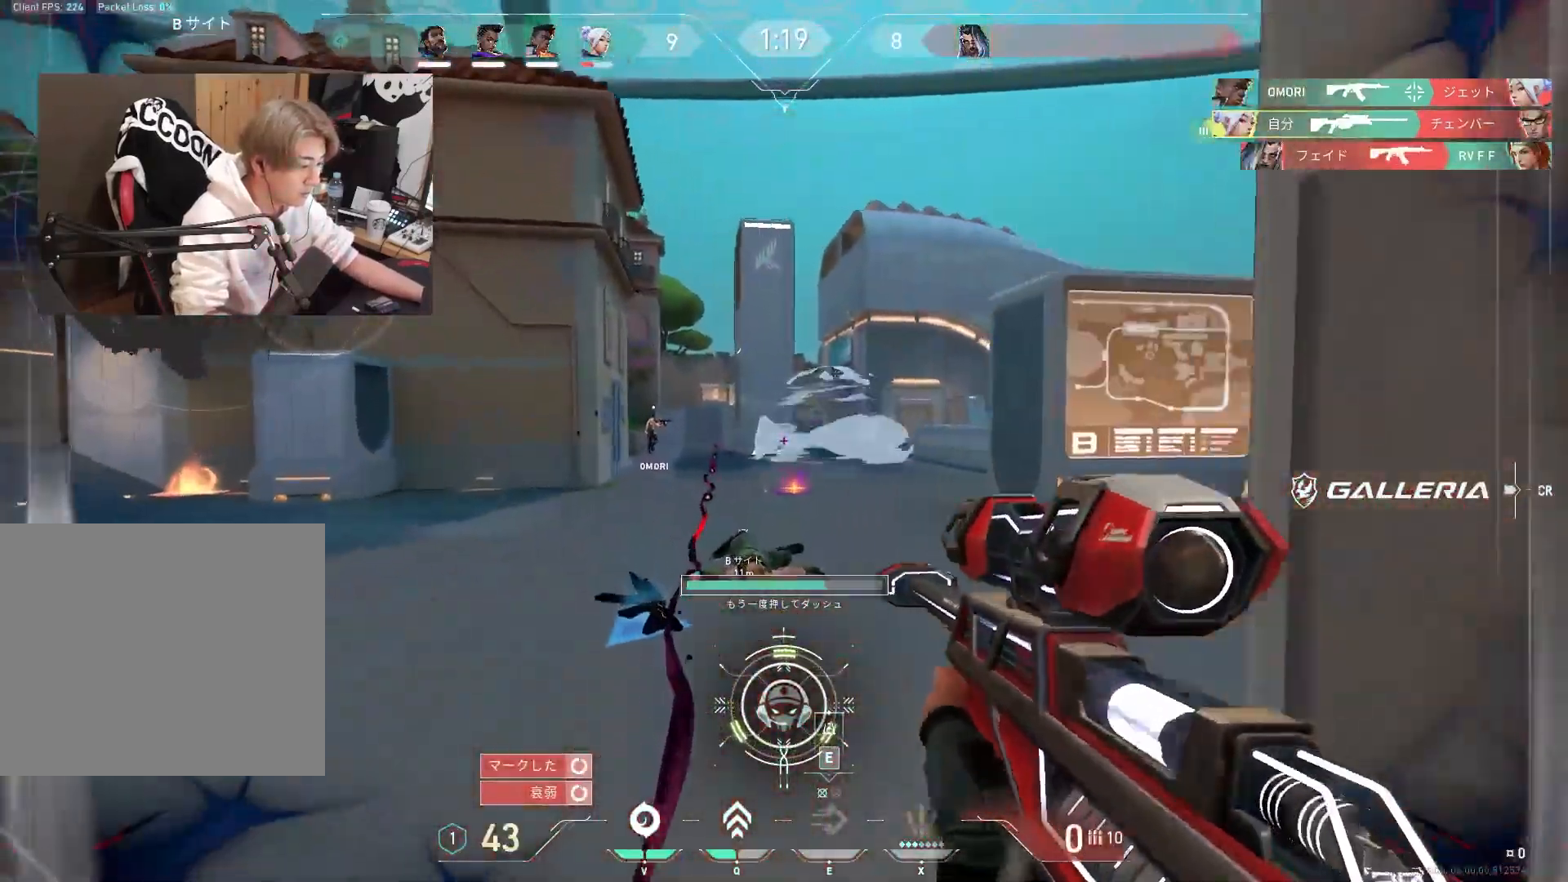
{"keys": ["d", "w"], "events": [[483, "a", "up"], [483, "d", "down"]]}
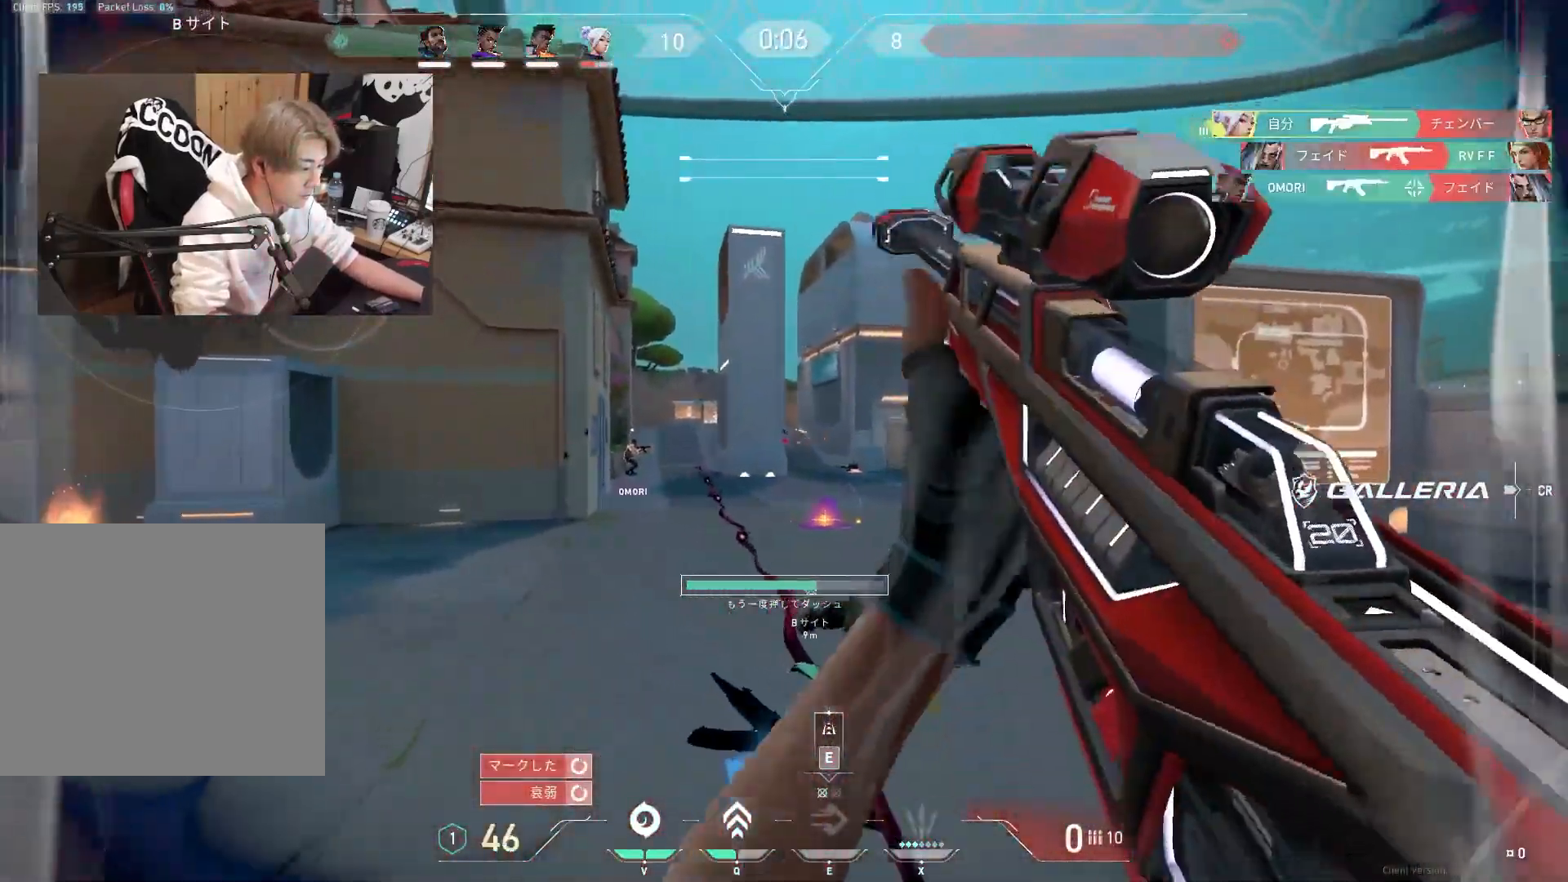
{"keys": ["tab", "w"], "events": [[167, "w", "up"], [267, "w", "down"], [350, "d", "up"], [400, "tab", "down"]]}
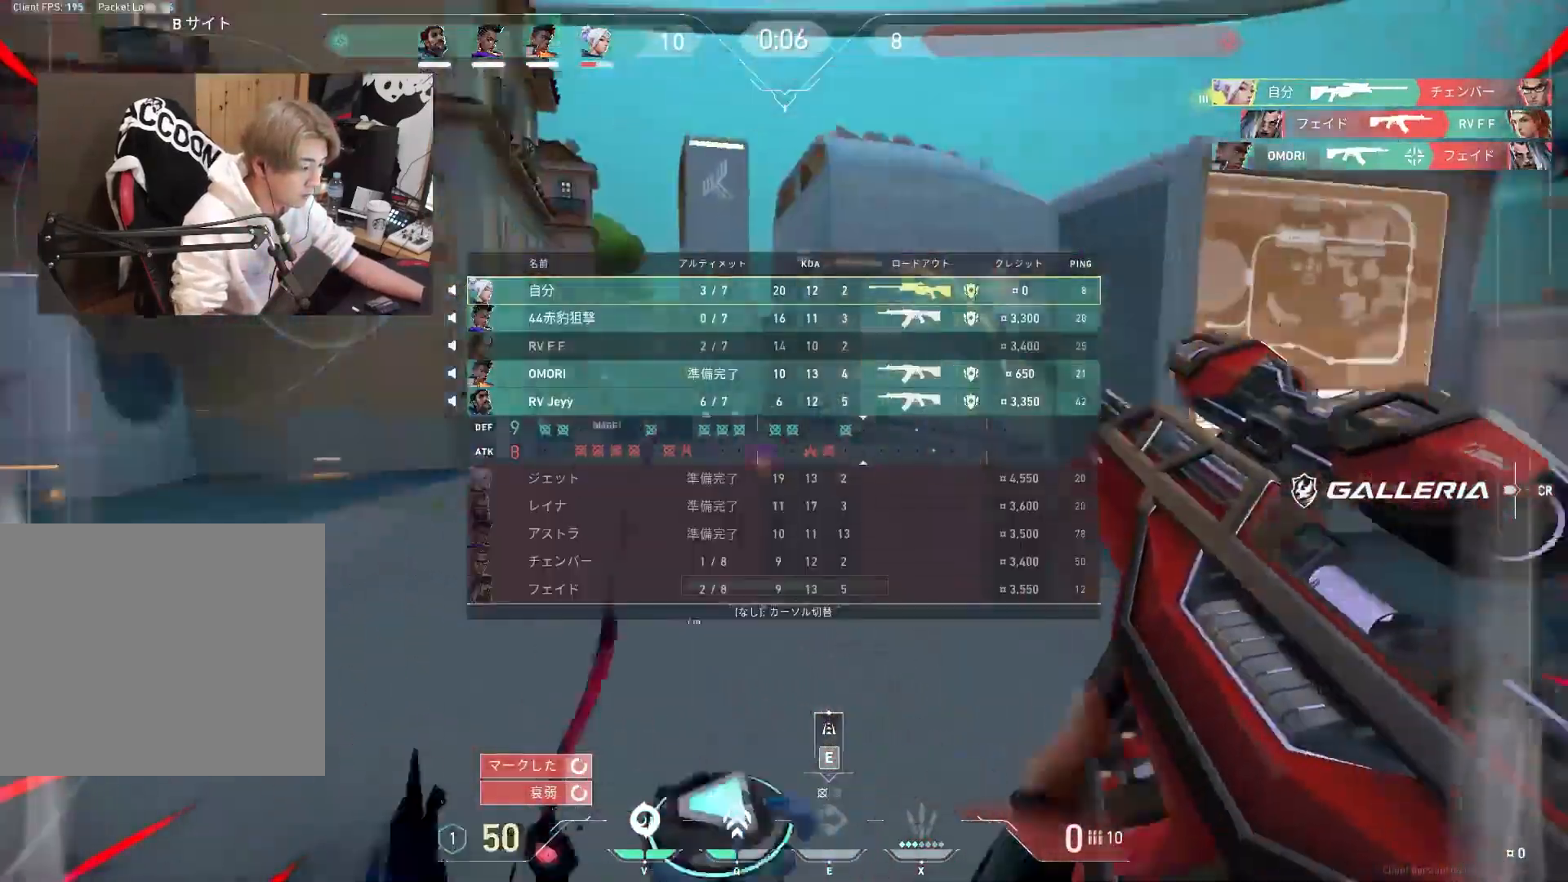
{"keys": ["tab", "w"], "events": [[83, "e", "down"], [183, "e", "up"]]}
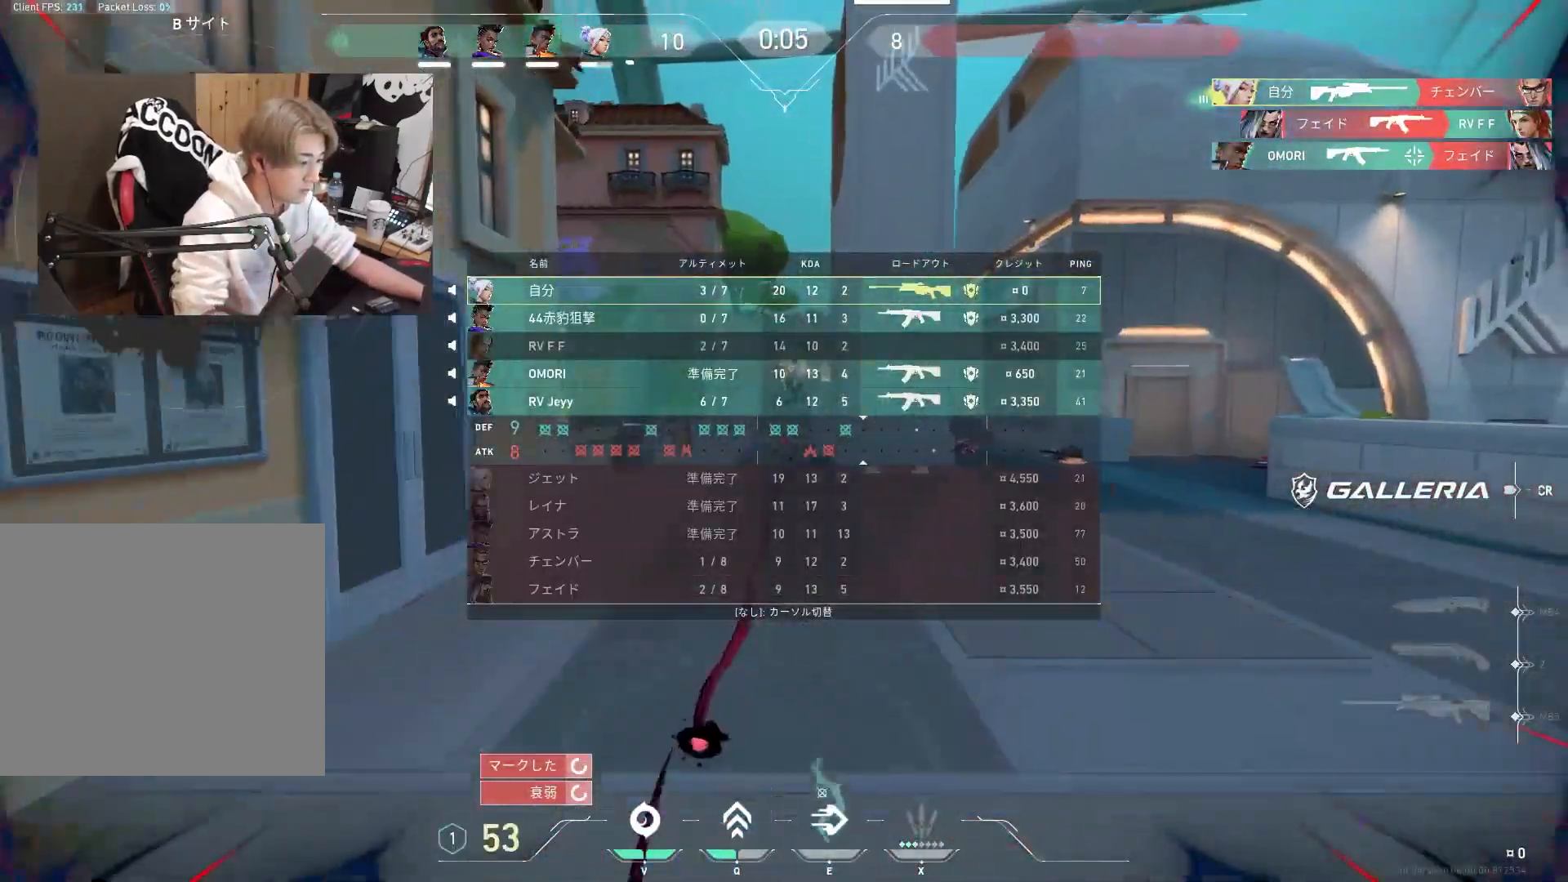
{"keys": ["tab", "w"], "events": []}
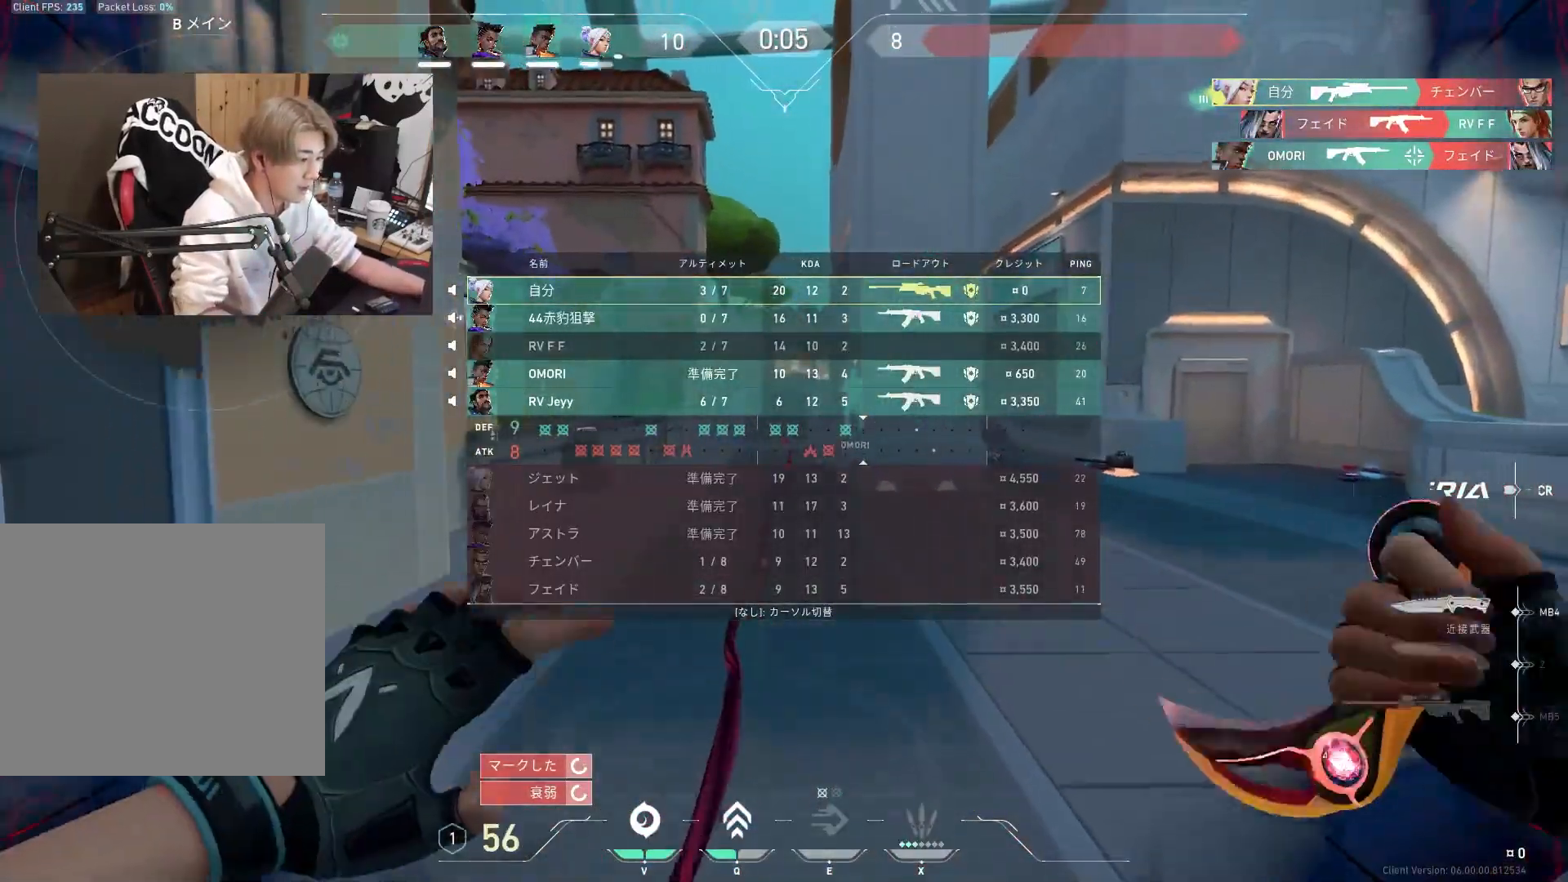
{"keys": ["tab", "w"], "events": []}
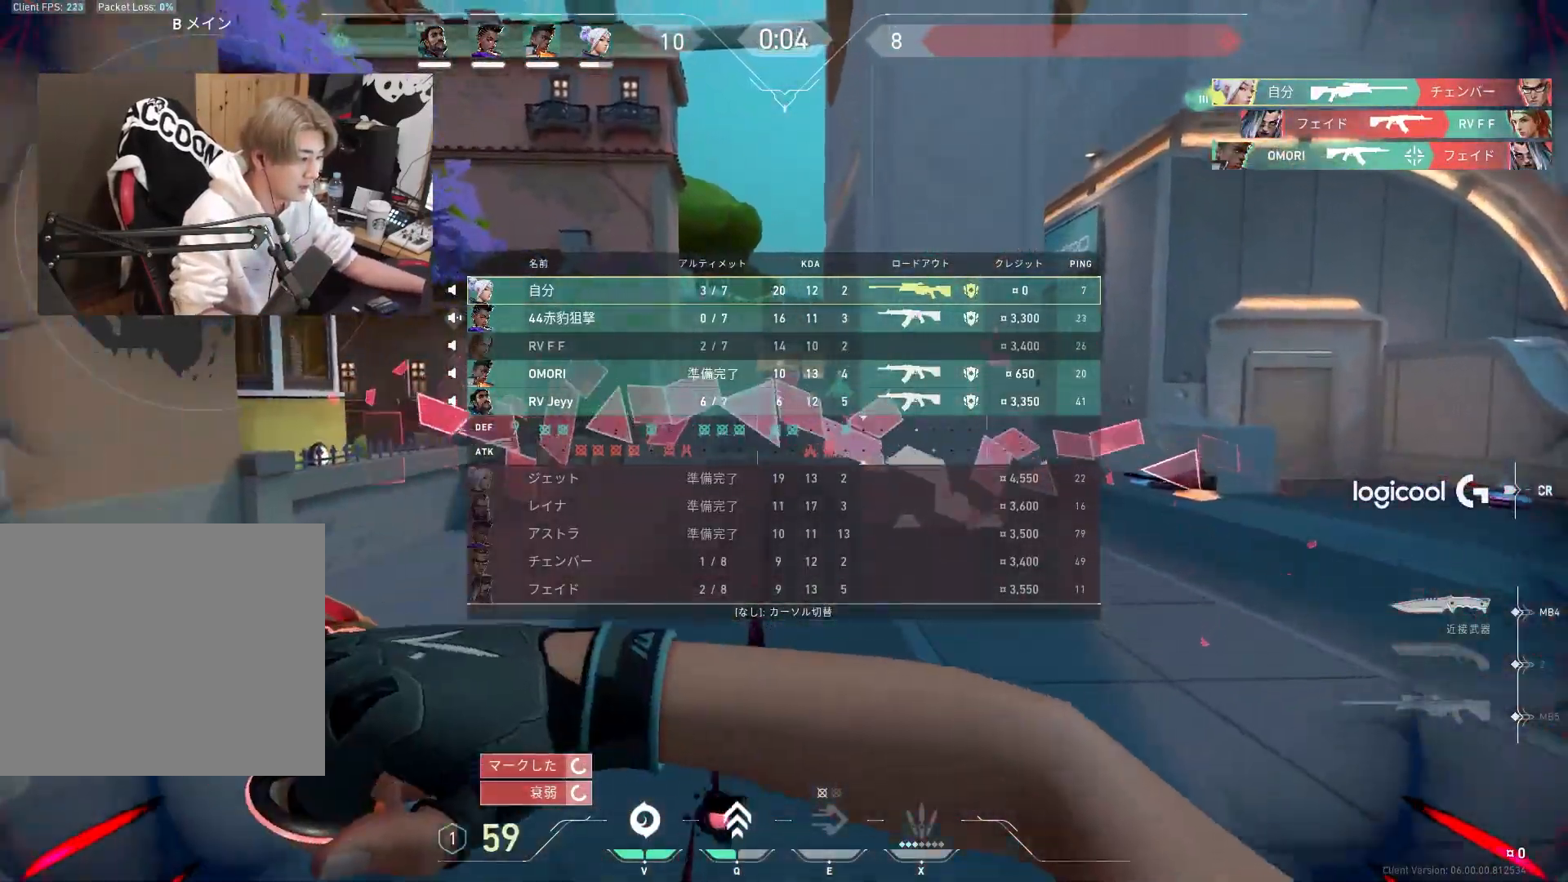
{"keys": ["t", "w"], "events": [[317, "tab", "up"], [367, "t", "down"]]}
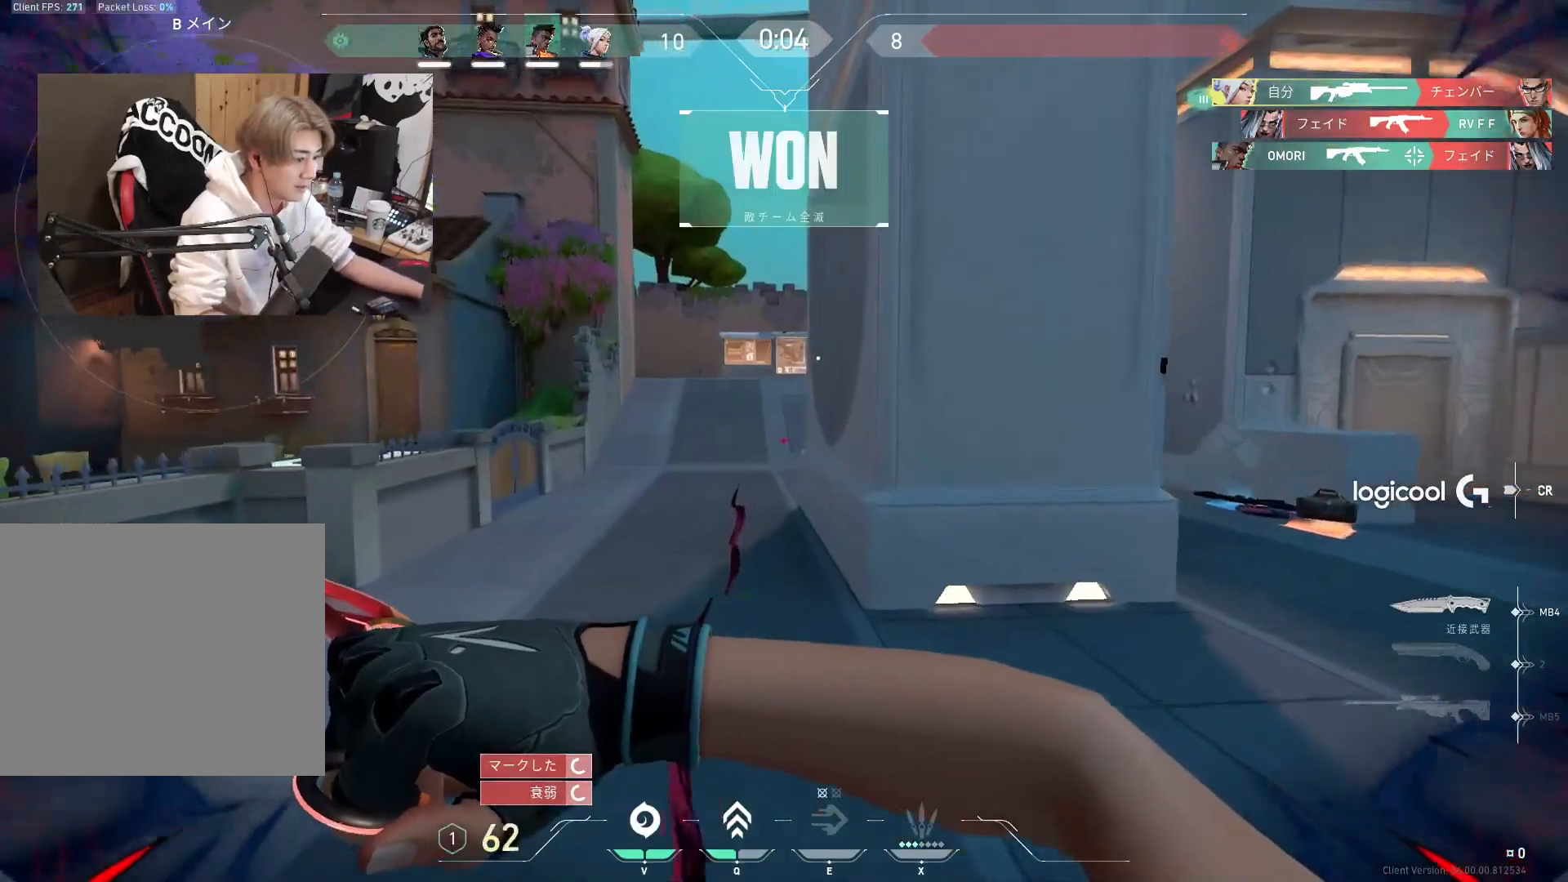
{"keys": ["w"], "events": [[200, "t", "up"]]}
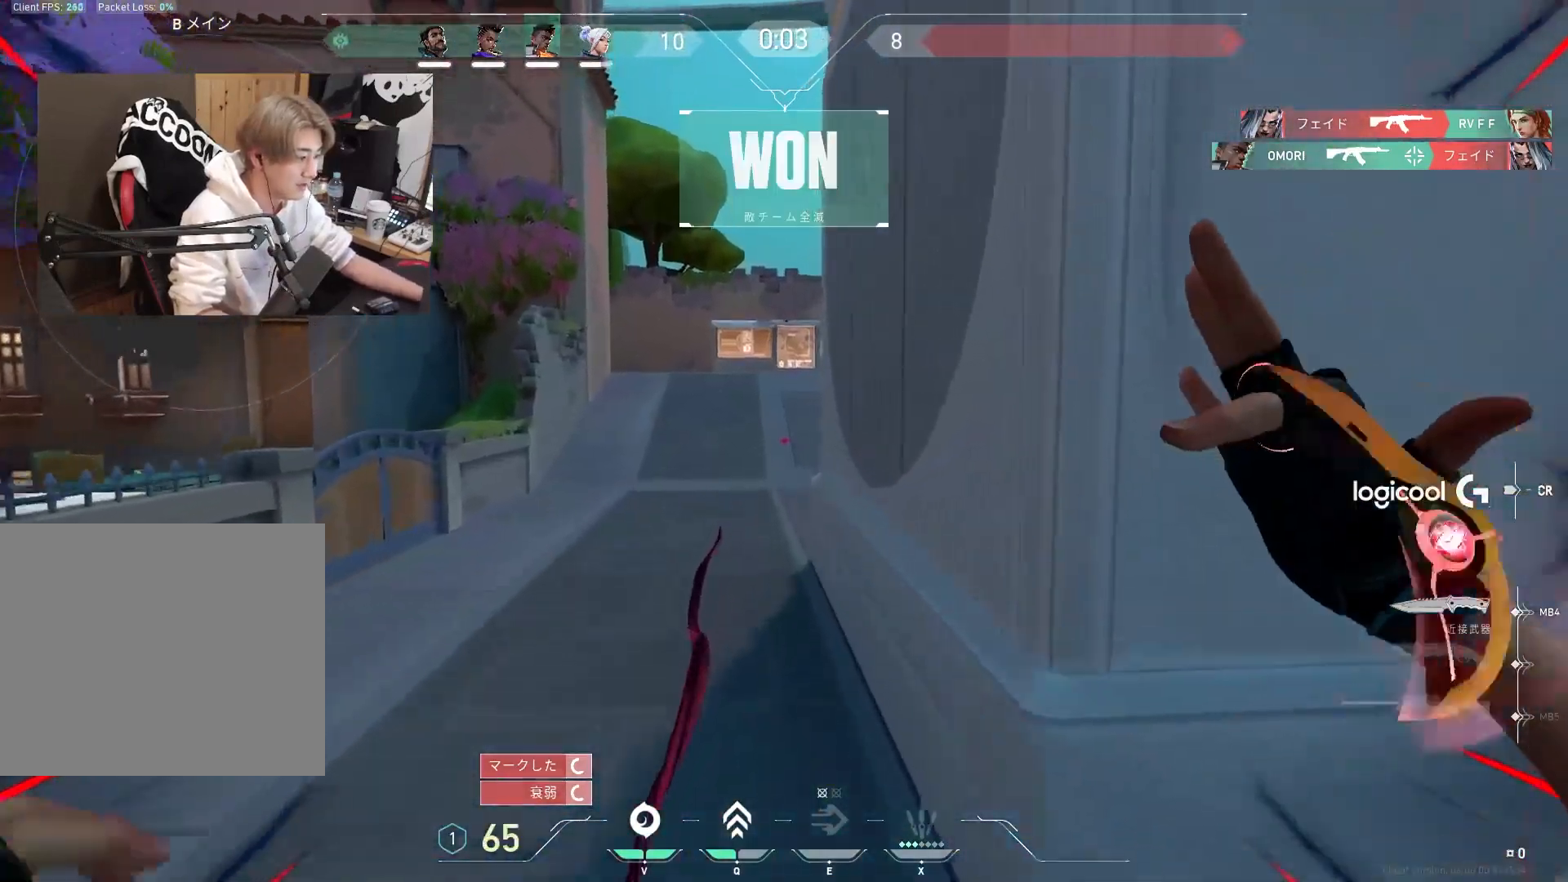
{"keys": ["tab", "w"], "events": [[83, "a", "down"], [200, "a", "up"], [300, "tab", "down"]]}
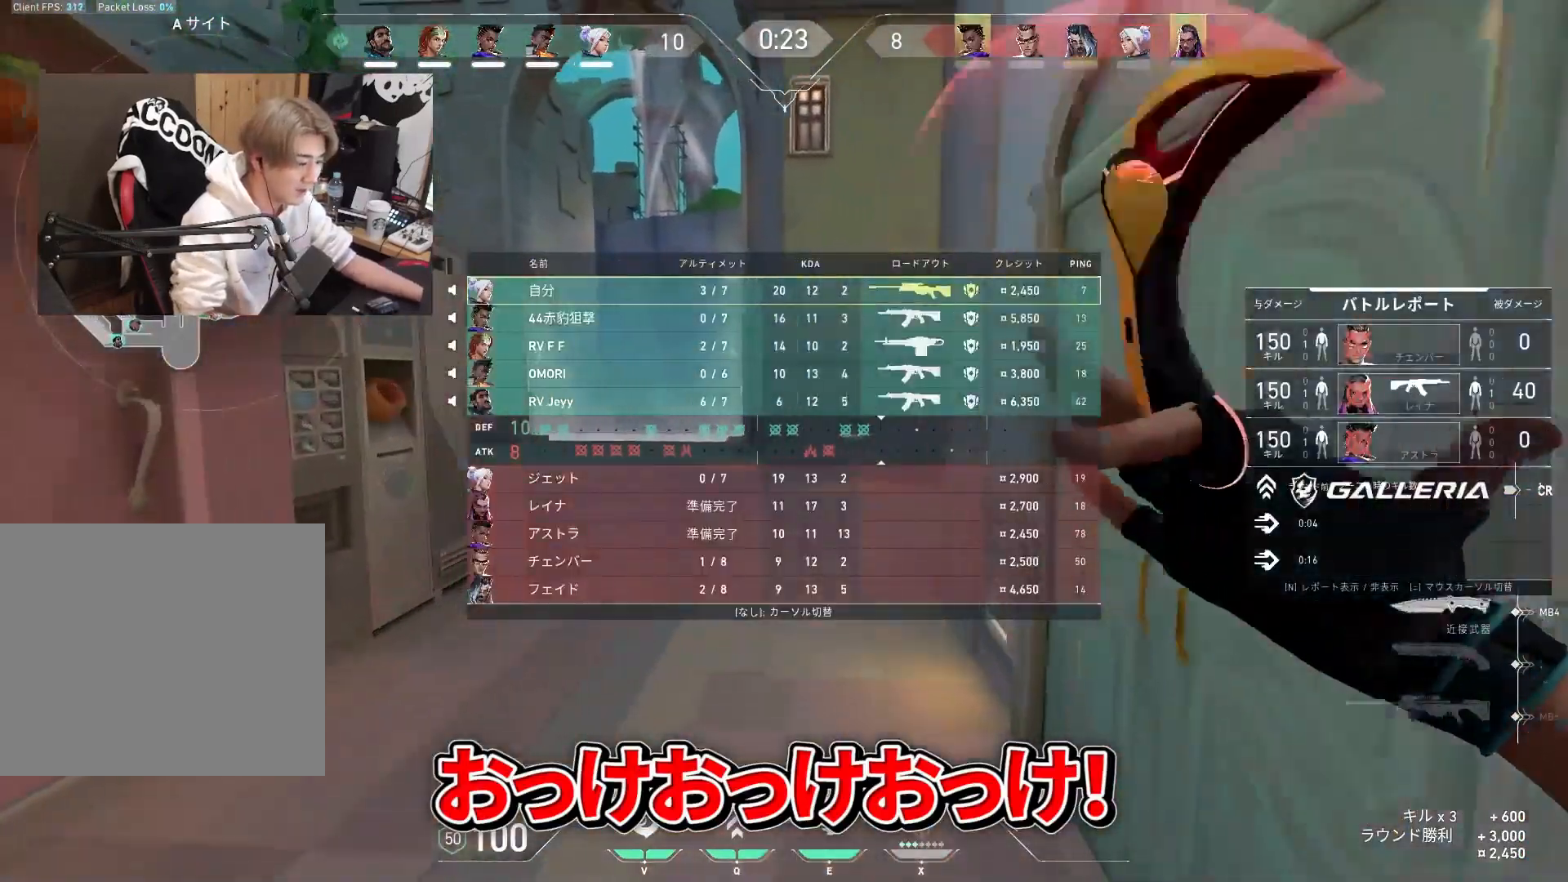
{"keys": ["space", "tab", "w"], "events": [[500, "space", "down"]]}
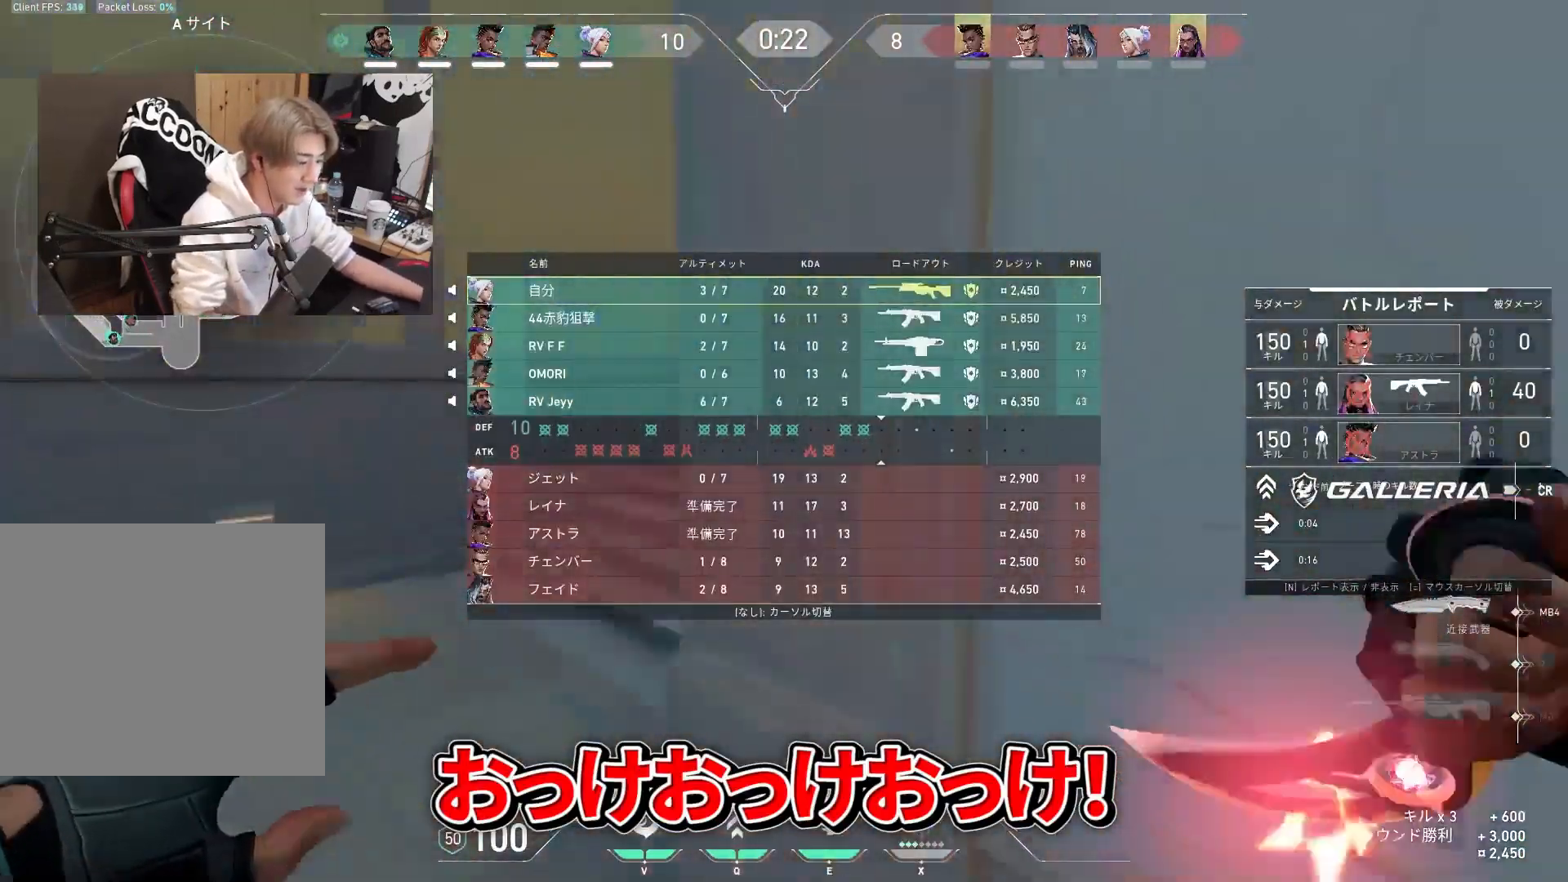
{"keys": ["tab", "w"], "events": [[150, "d", "down"], [233, "space", "up"], [383, "d", "up"]]}
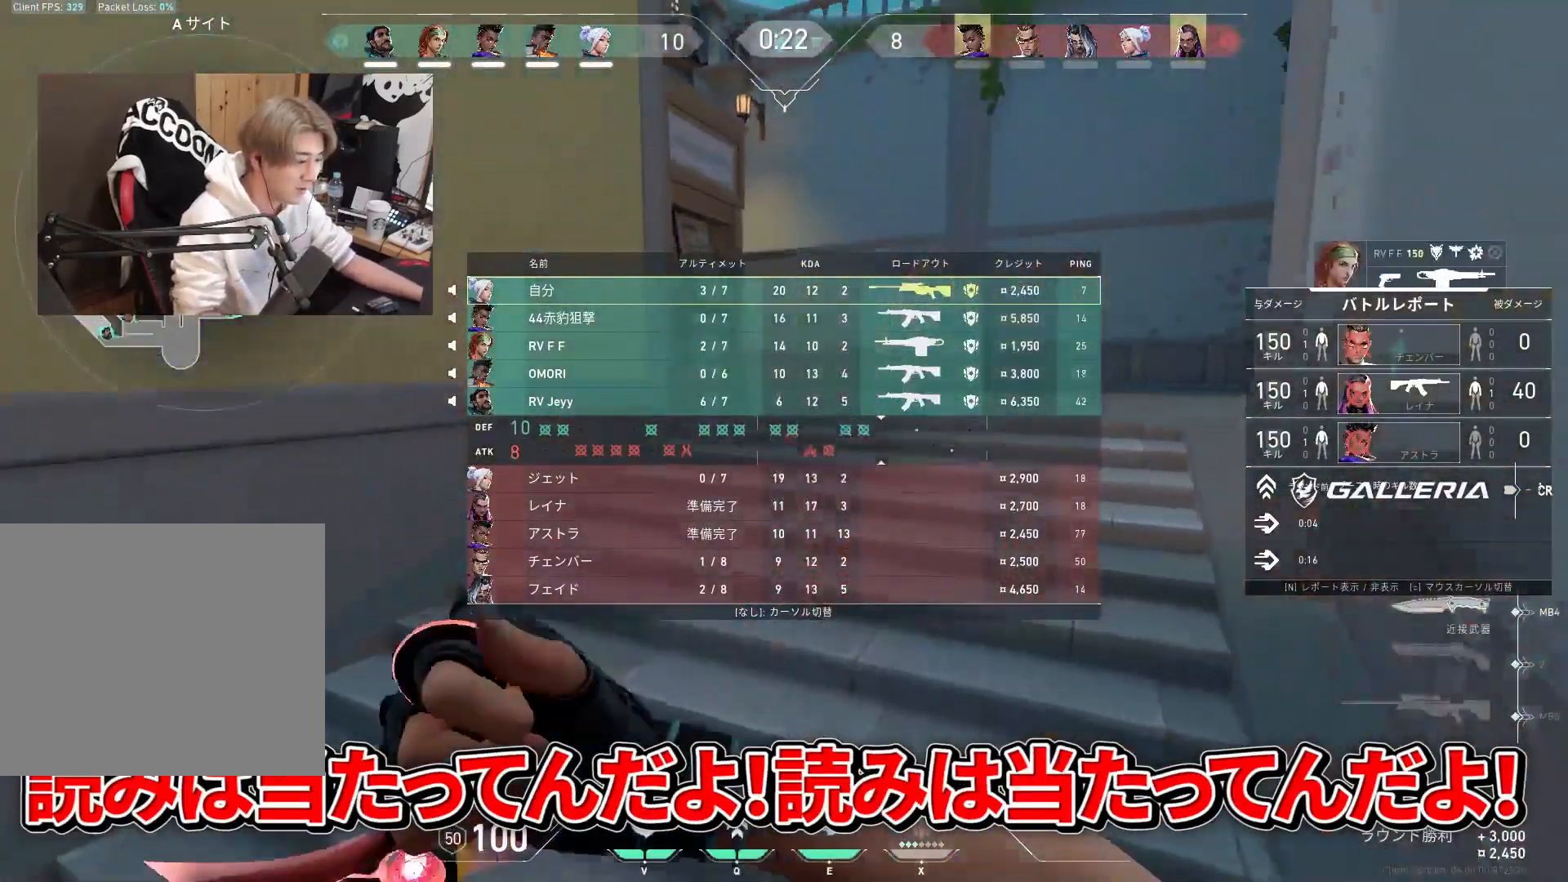
{"keys": ["tab", "w"], "events": [[167, "space", "down"], [400, "space", "up"]]}
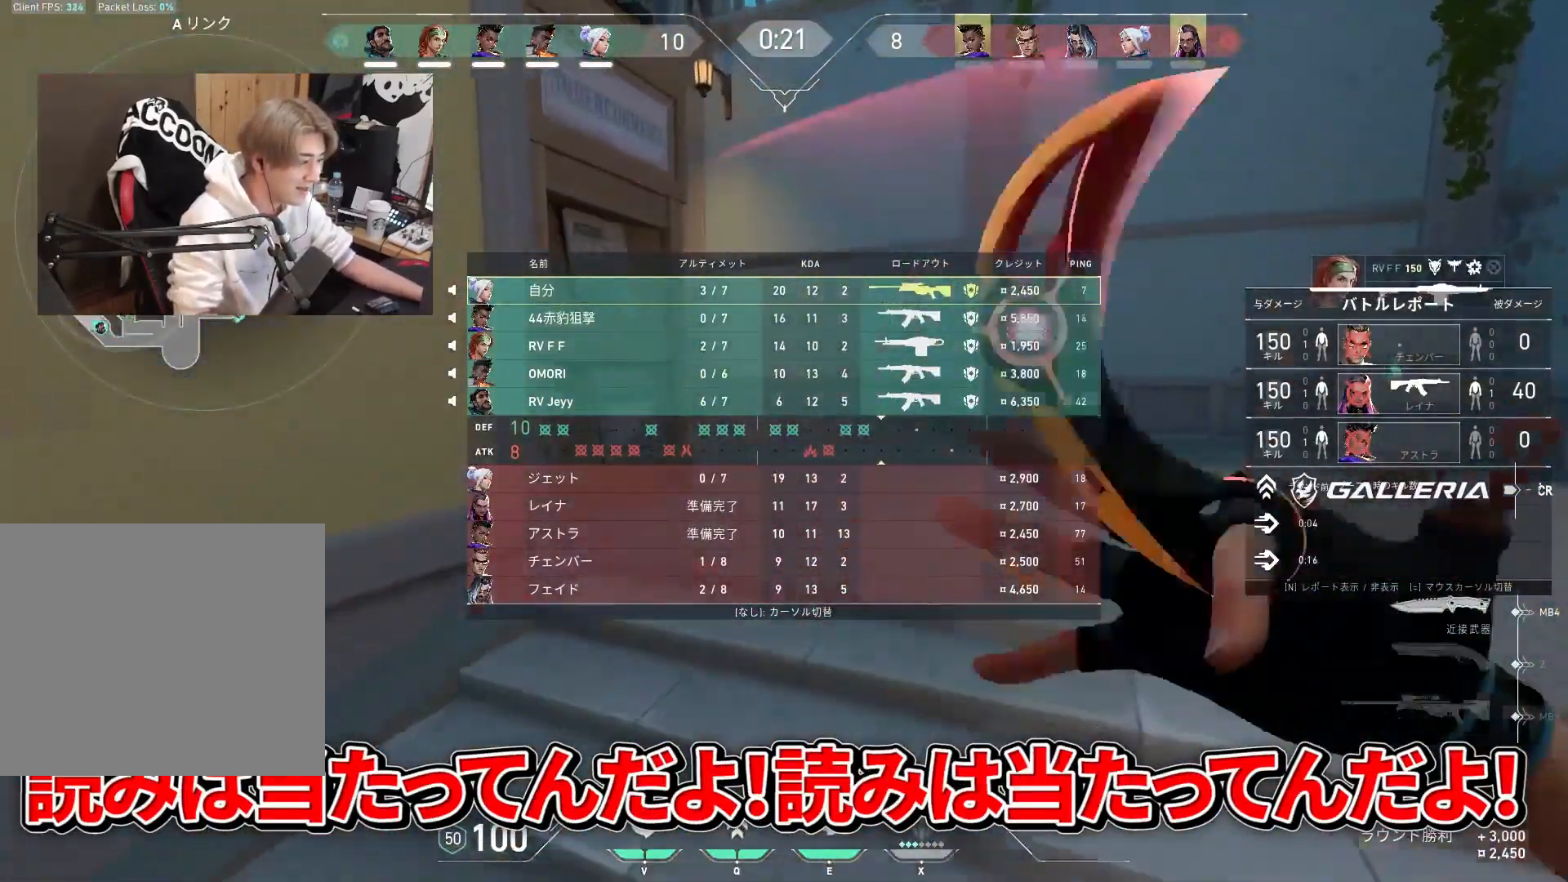
{"keys": ["tab", "w"], "events": []}
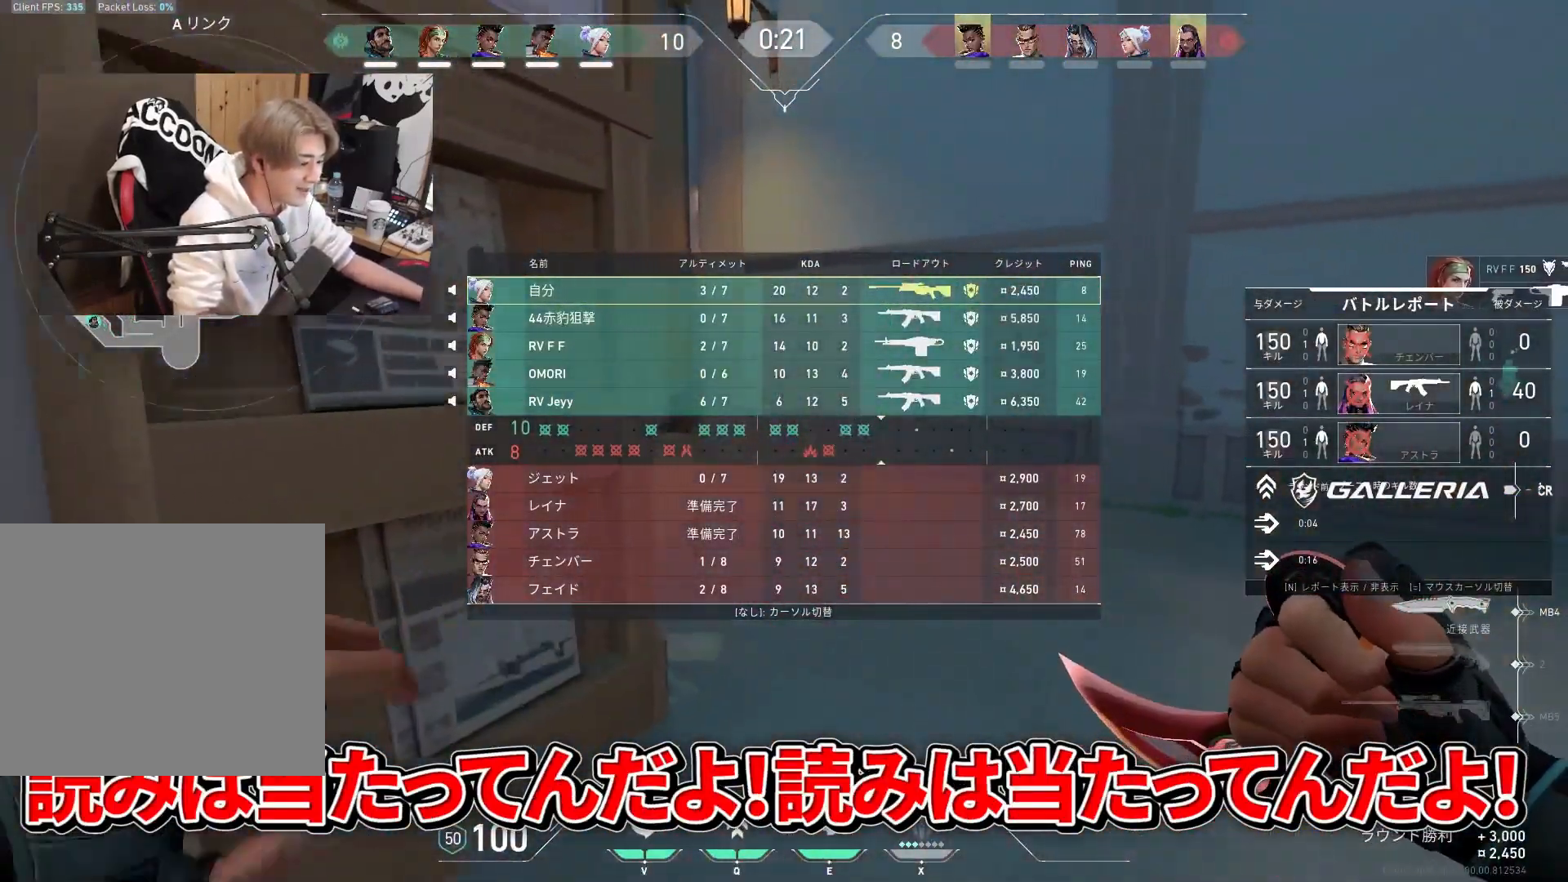
{"keys": ["tab", "w"], "events": [[200, "d", "down"], [383, "d", "up"]]}
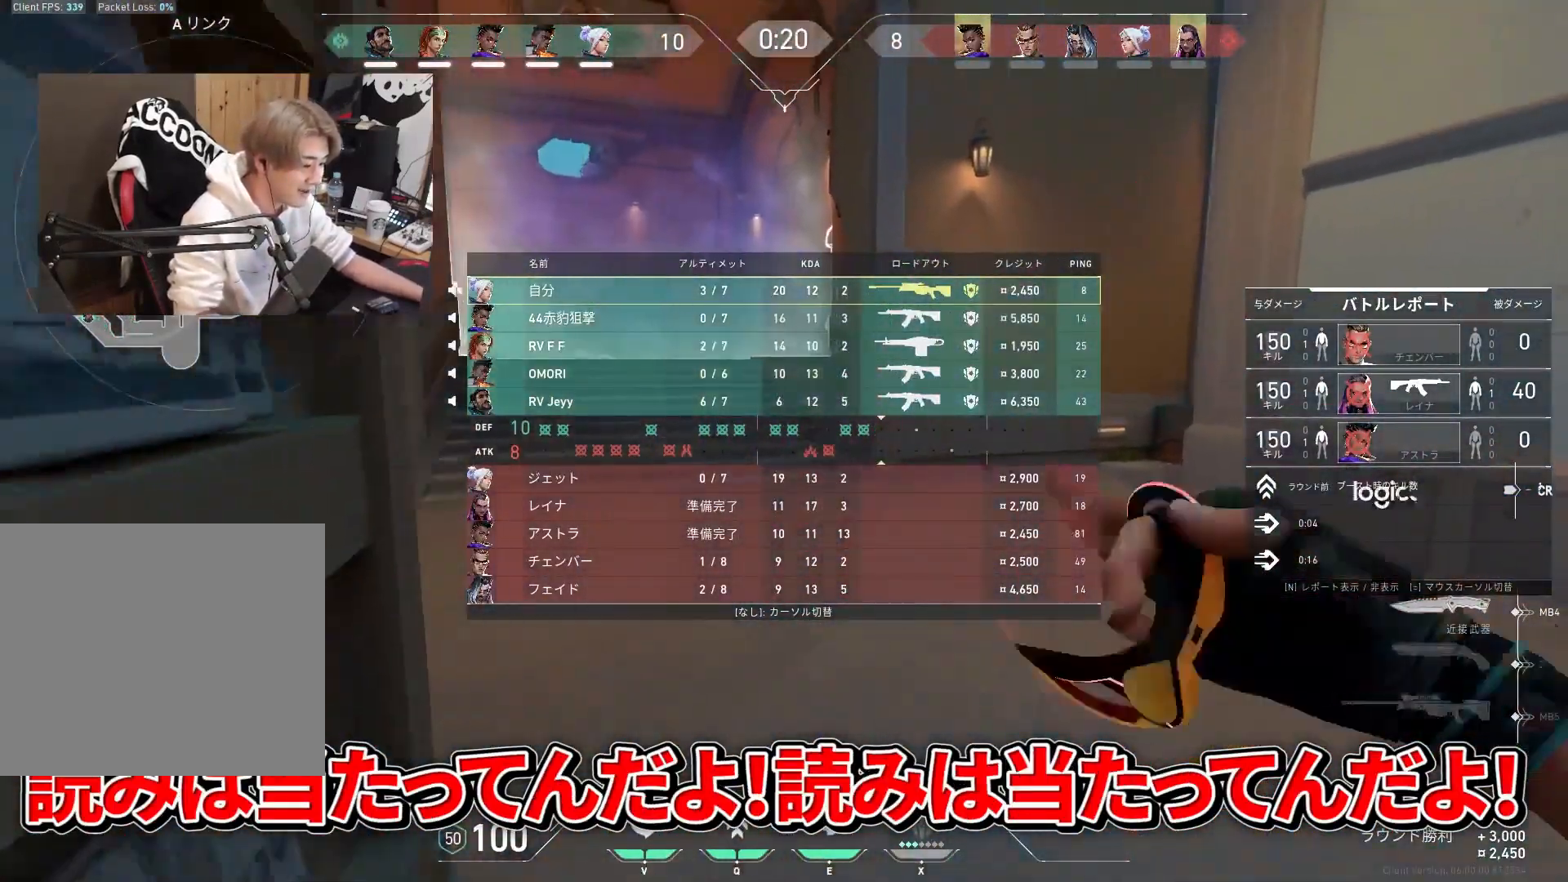
{"keys": ["d", "space", "tab", "w"], "events": [[350, "space", "down"], [450, "d", "down"]]}
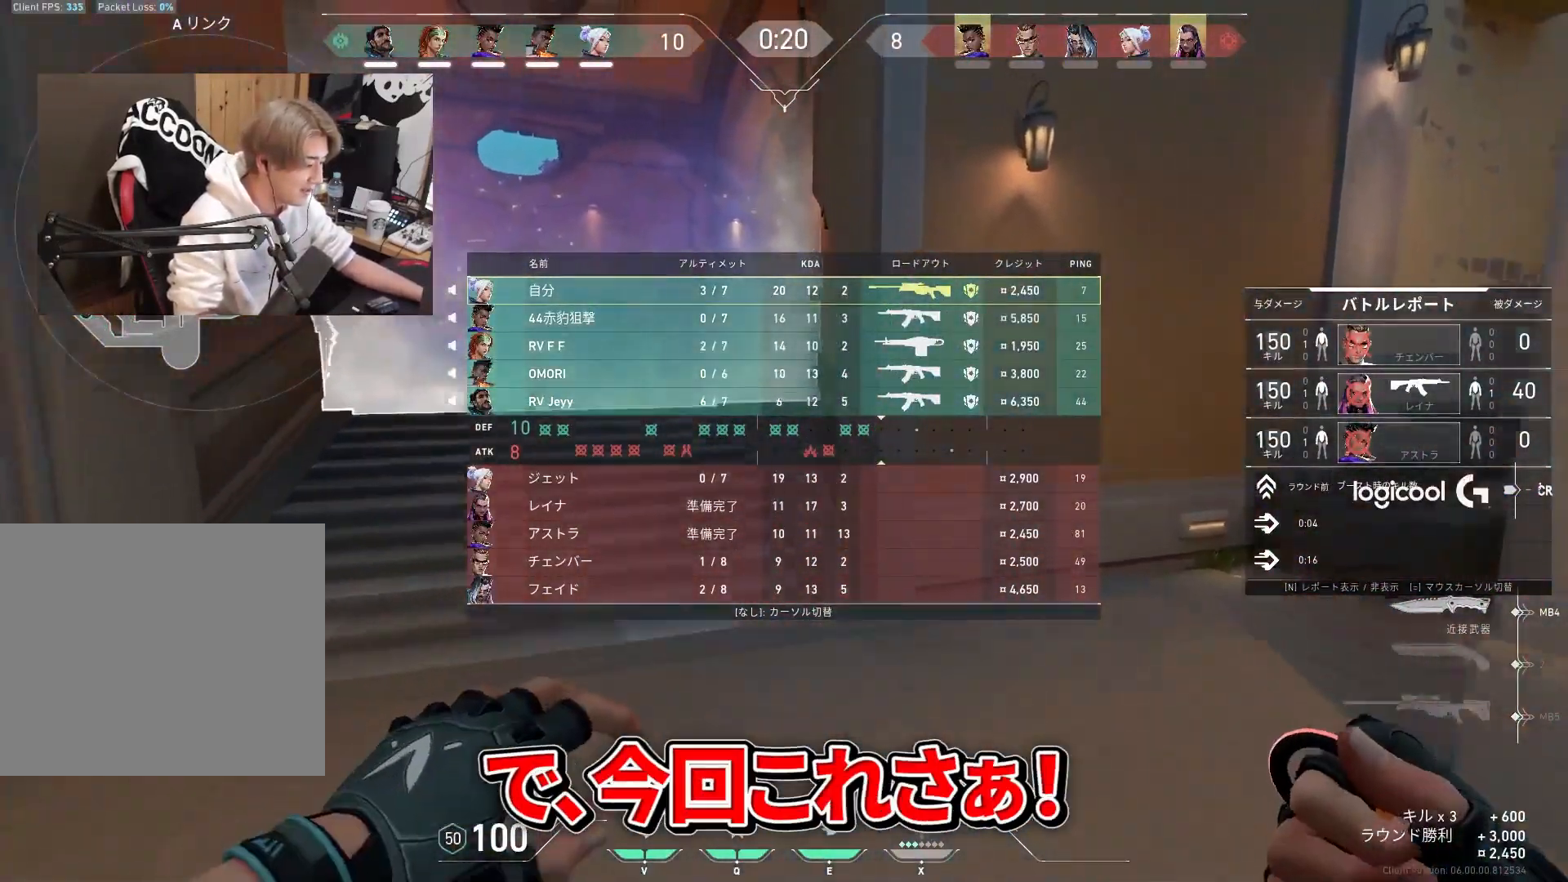
{"keys": ["tab", "w"], "events": [[33, "space", "up"], [183, "d", "up"]]}
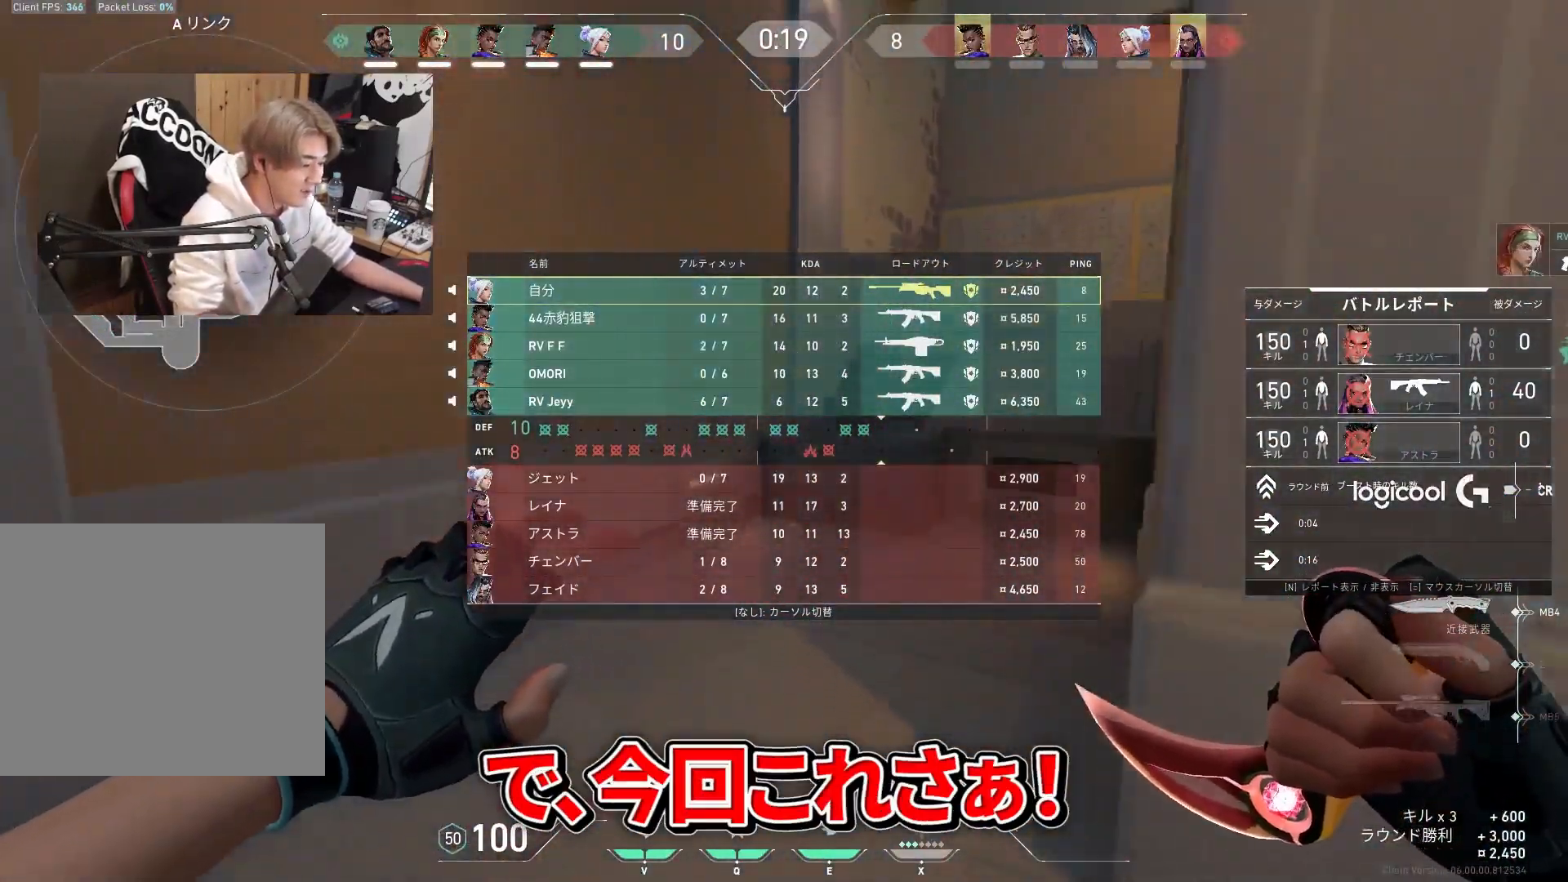
{"keys": ["tab", "w"], "events": [[50, "space", "down"], [200, "space", "up"], [233, "d", "down"], [467, "d", "up"]]}
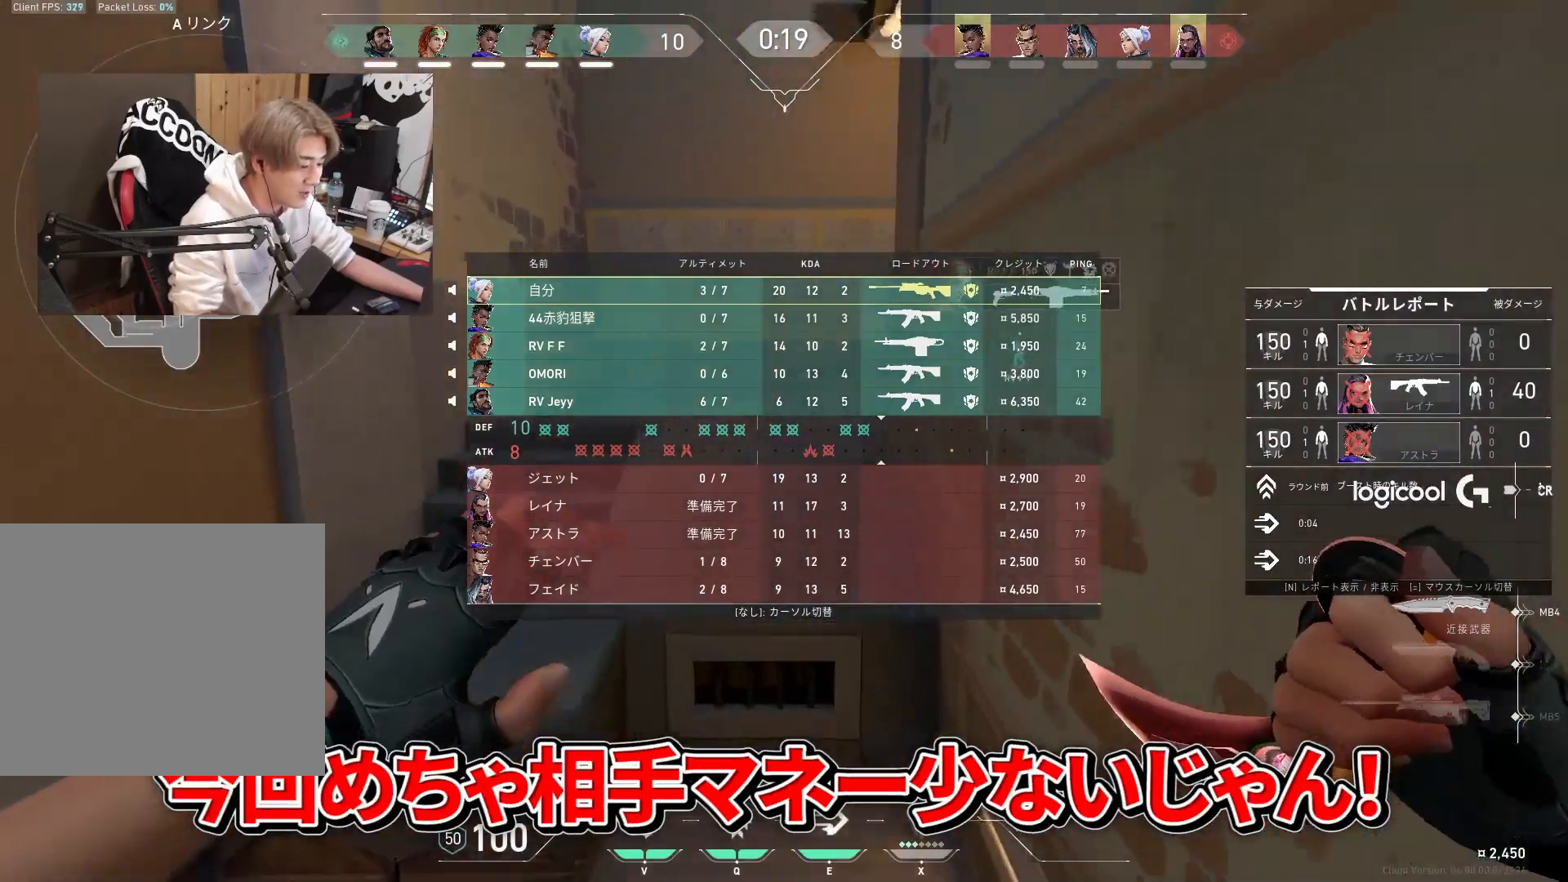
{"keys": ["tab", "w"], "events": [[250, "space", "down"], [450, "space", "up"]]}
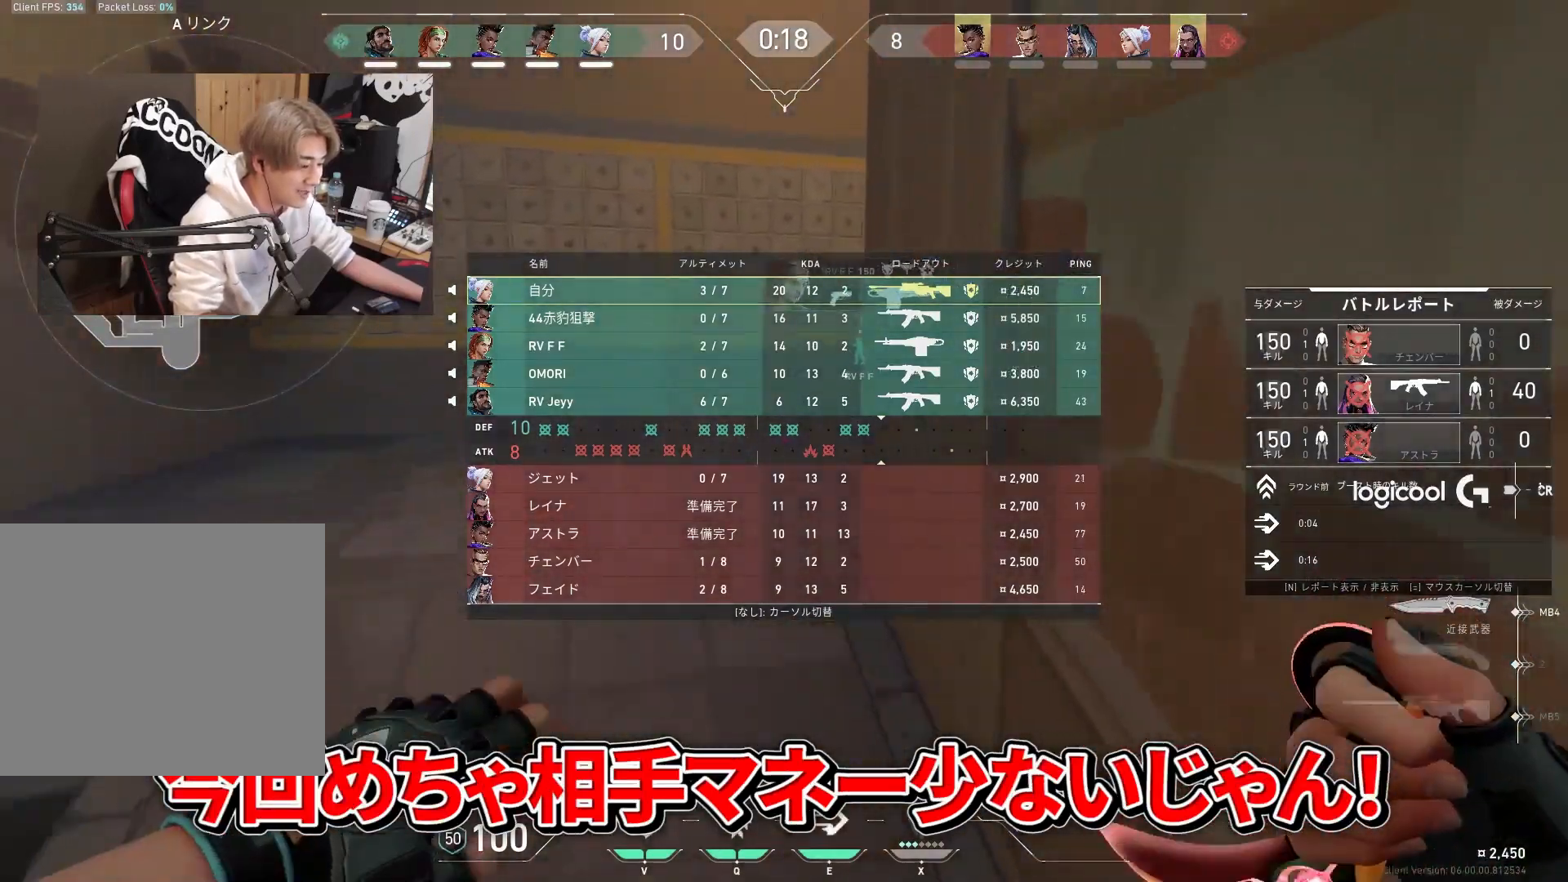
{"keys": ["tab", "w"], "events": []}
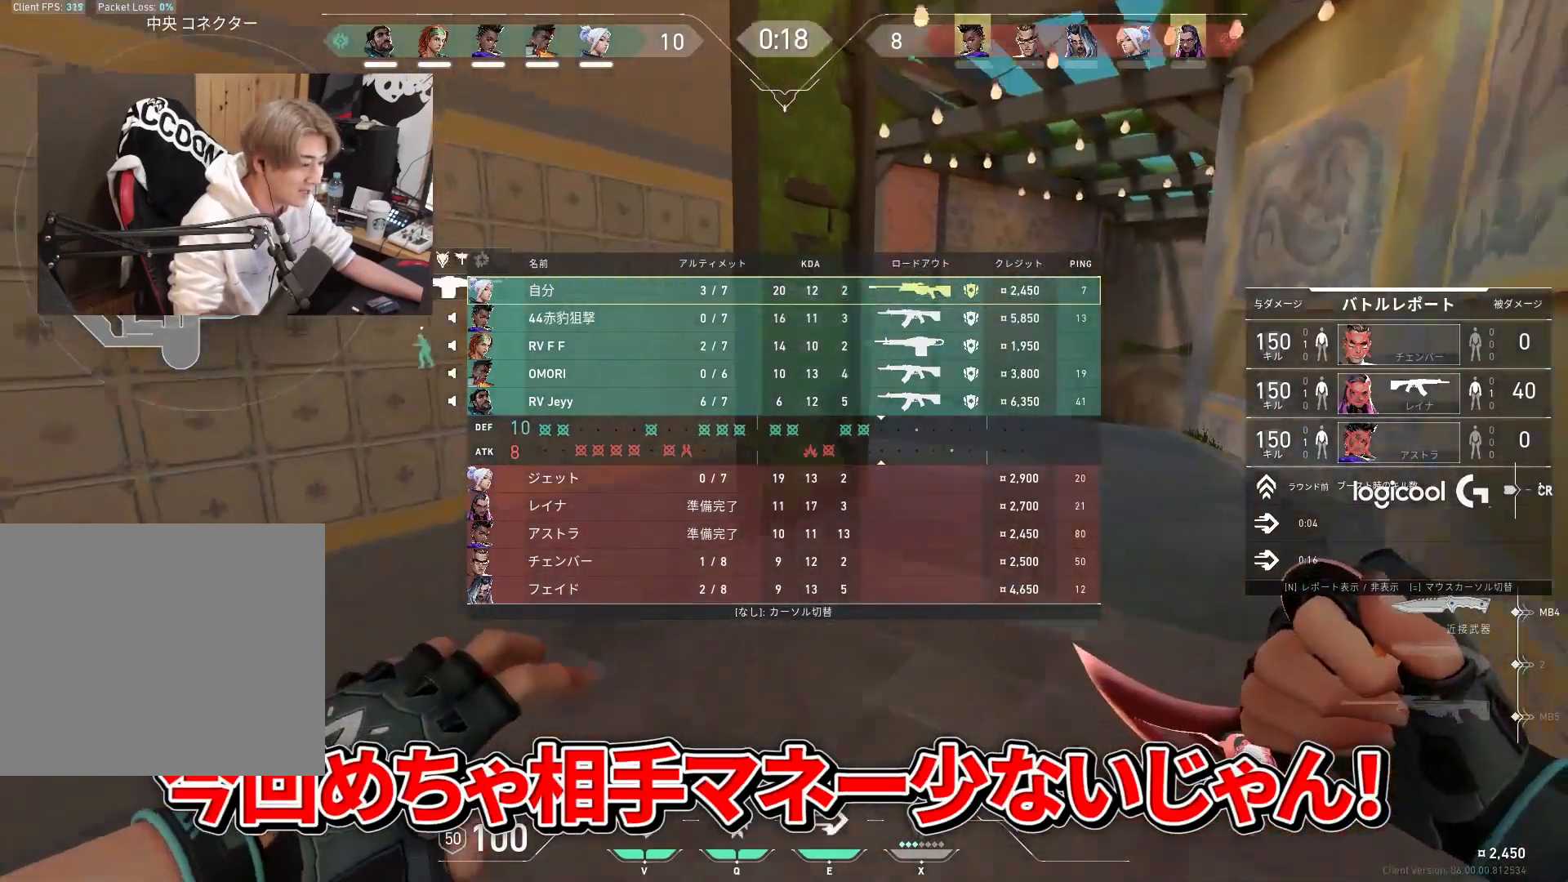
{"keys": ["d", "tab", "w"], "events": [[383, "d", "down"]]}
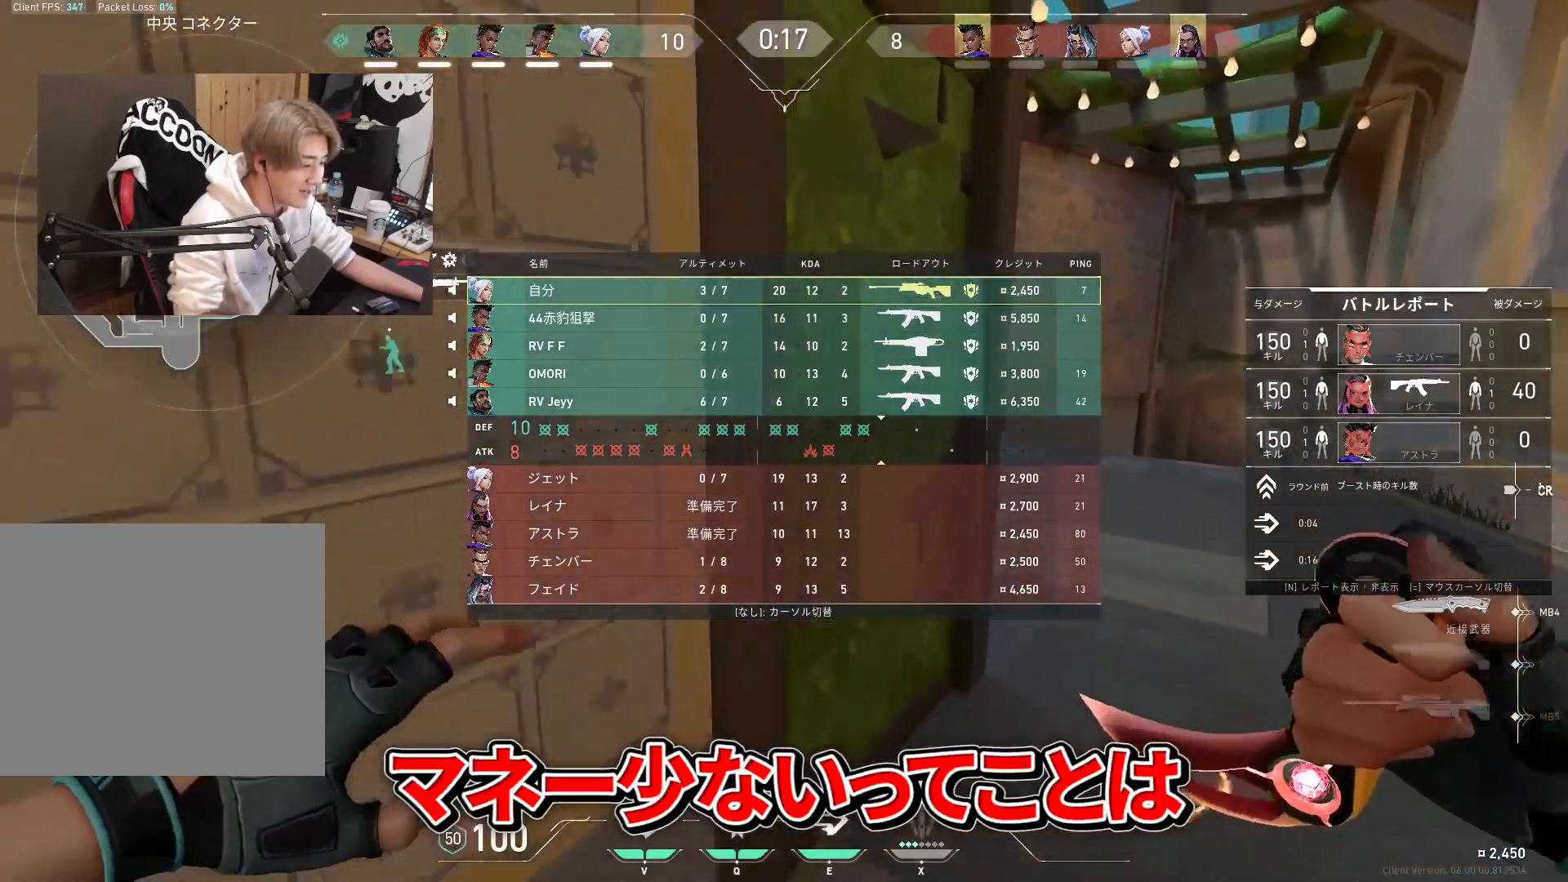
{"keys": ["s", "tab"], "events": [[250, "d", "up"], [300, "w", "up"], [450, "s", "down"]]}
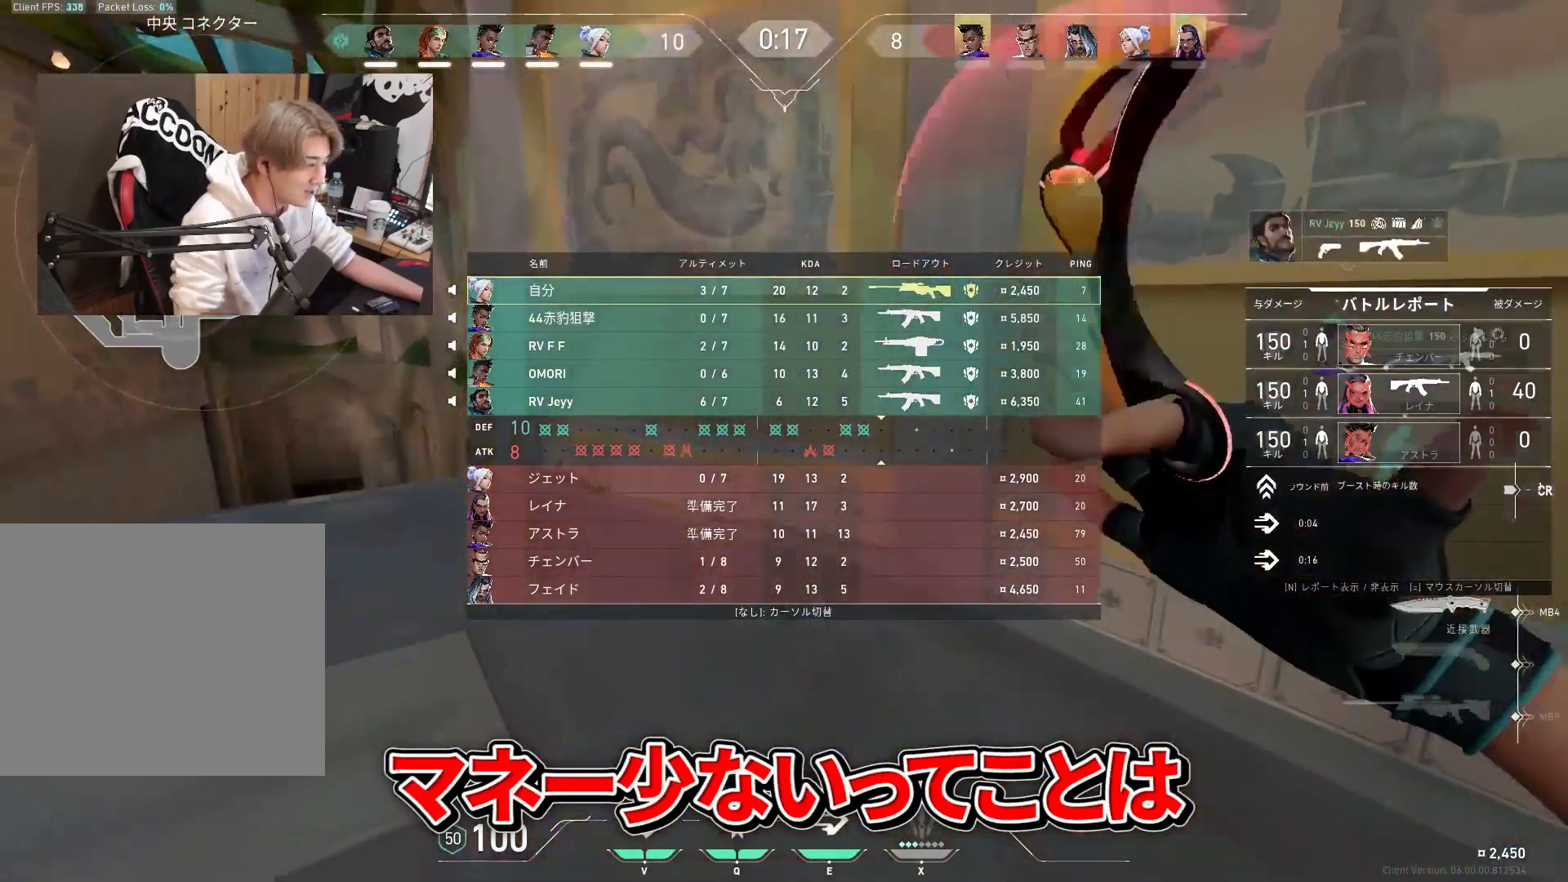
{"keys": ["d", "tab", "w"], "events": [[33, "d", "down"], [83, "s", "up"], [217, "w", "down"]]}
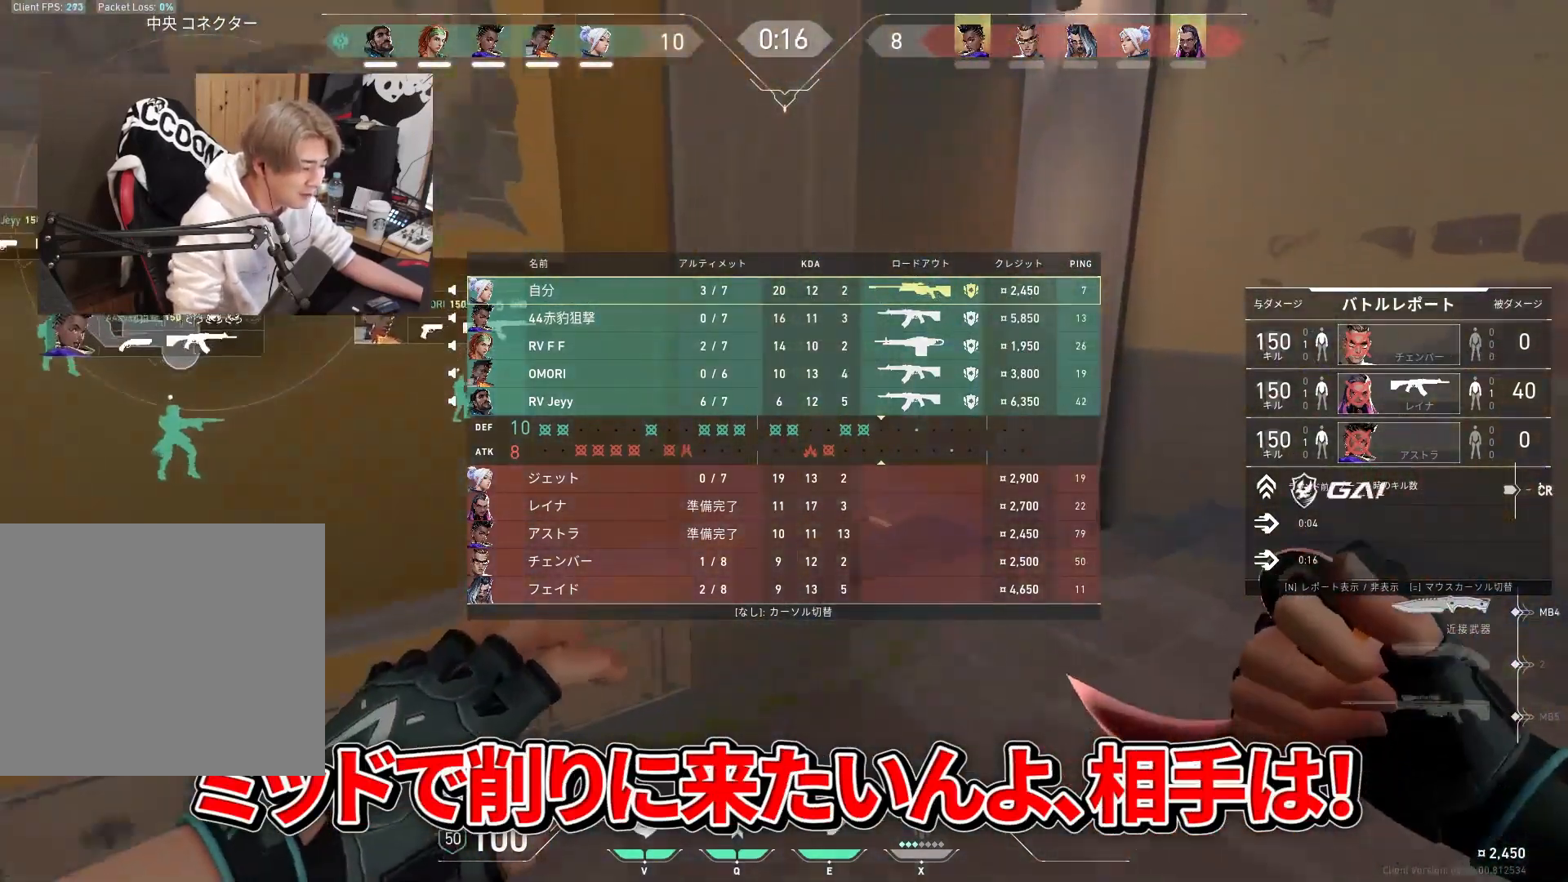
{"keys": ["tab", "w"], "events": [[200, "d", "up"]]}
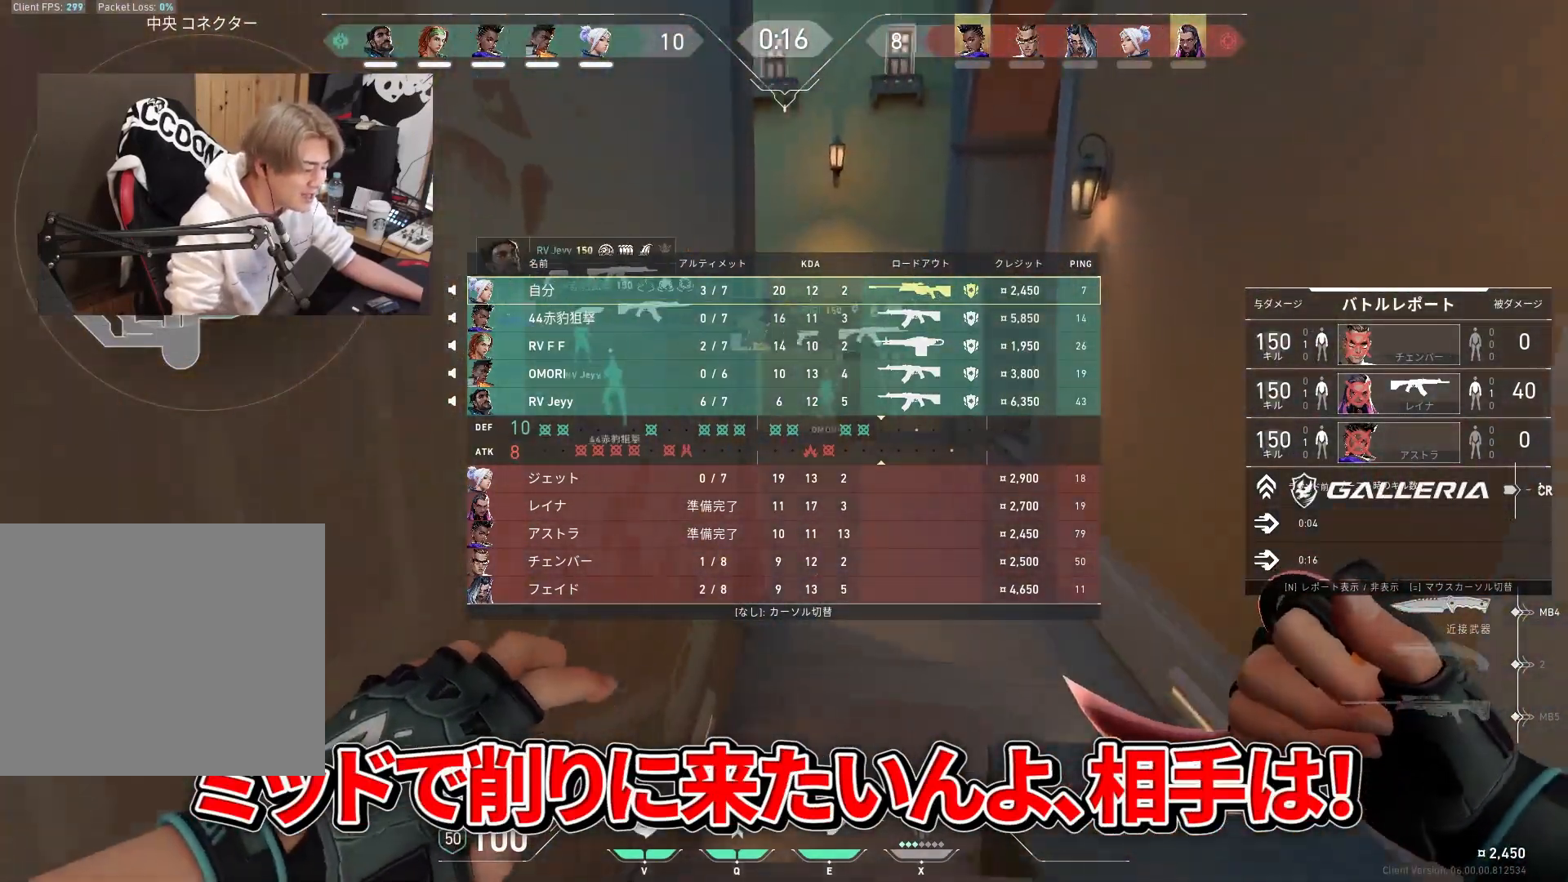
{"keys": ["tab", "w"], "events": []}